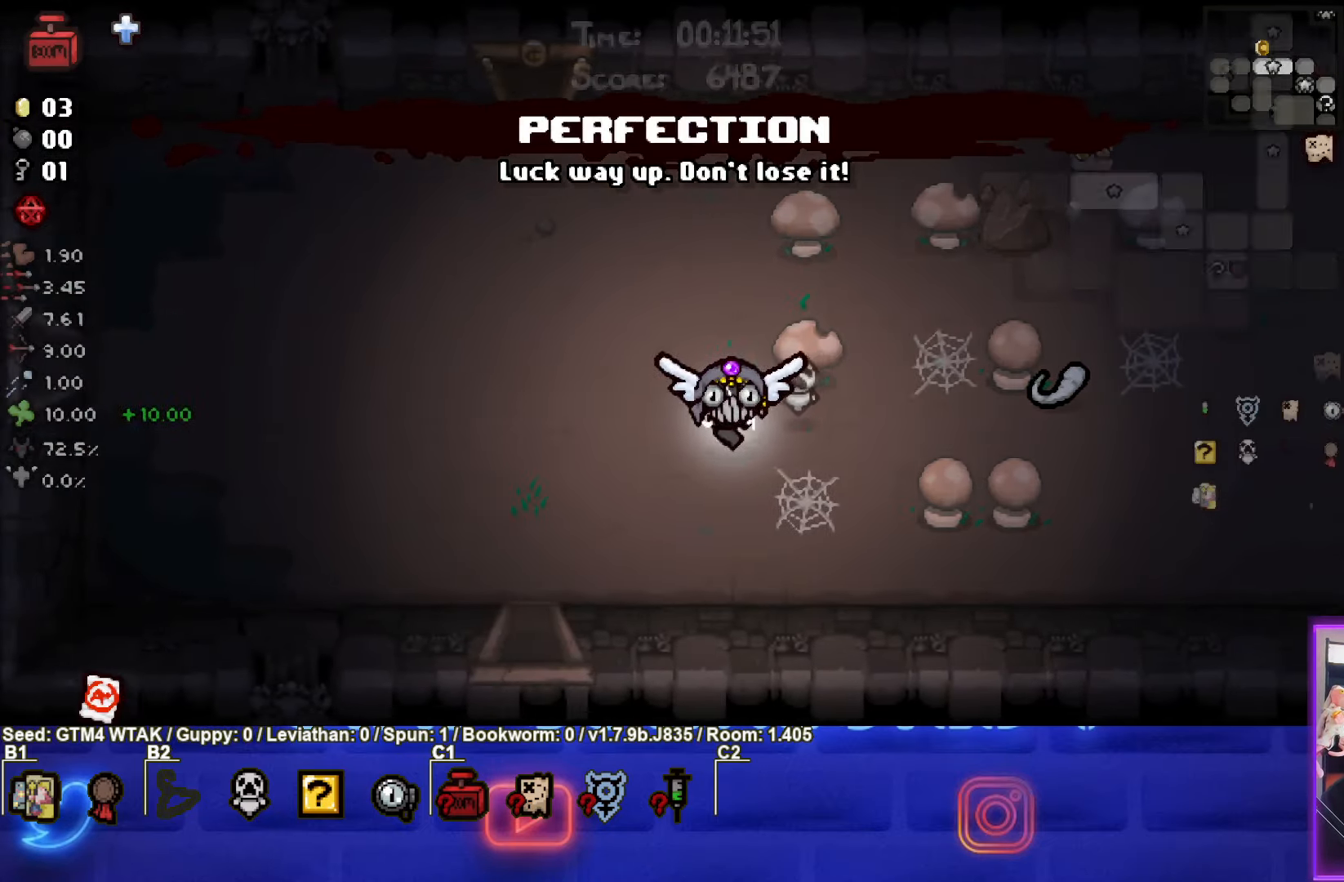
Gameplay with a controller (PlayStation layout); each line is a JSON object with the inputs held at the frame after it. "events" lists button and stick changes between this image and that frame as [ms after this image, input, new state], when the widget could be followed in between. Not read: right_stick.
{"buttons": ["SELECT"], "left_stick": "center", "events": []}
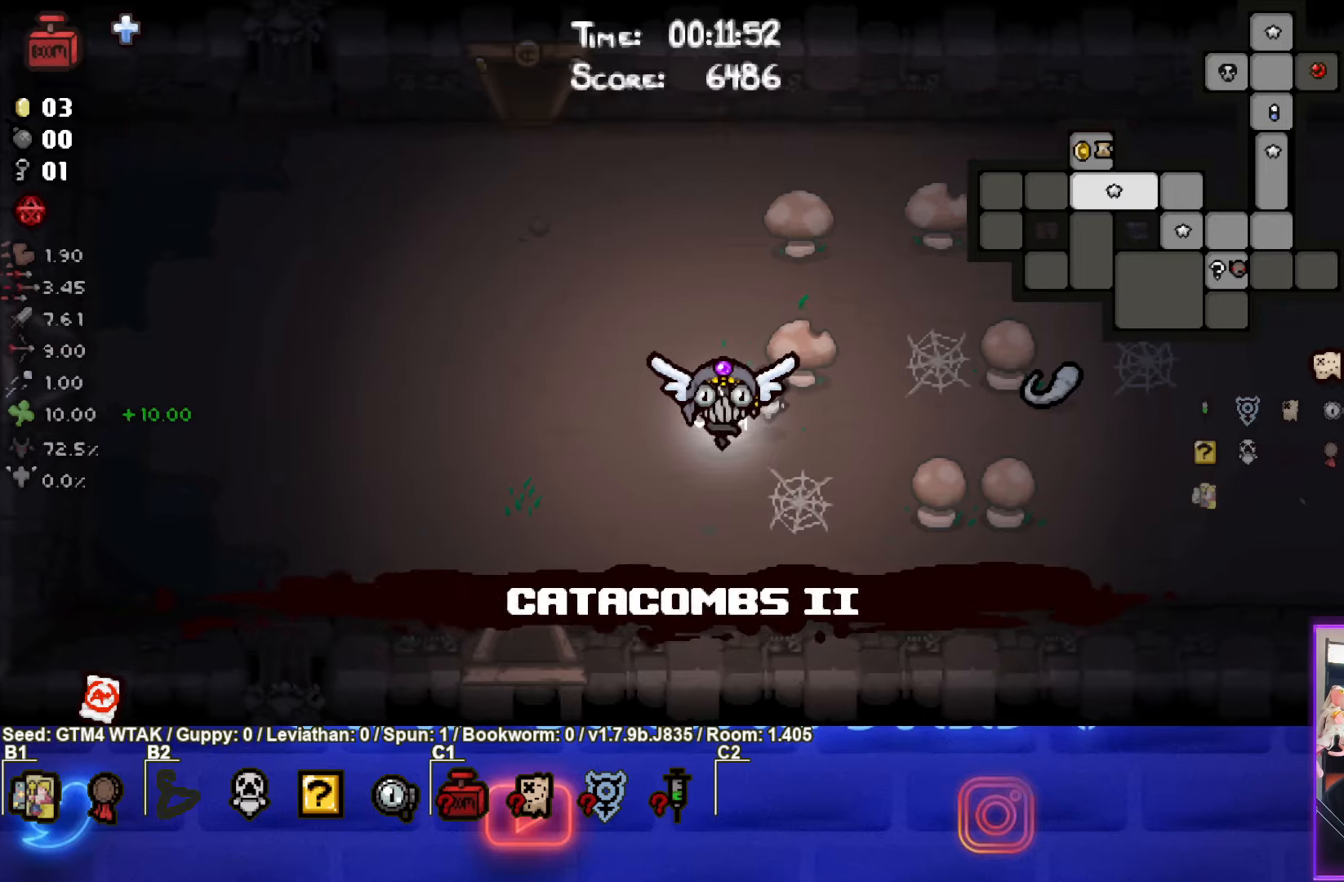
{"buttons": [], "left_stick": "right", "events": [[50, "SELECT", "up"], [383, "left_stick", "right"]]}
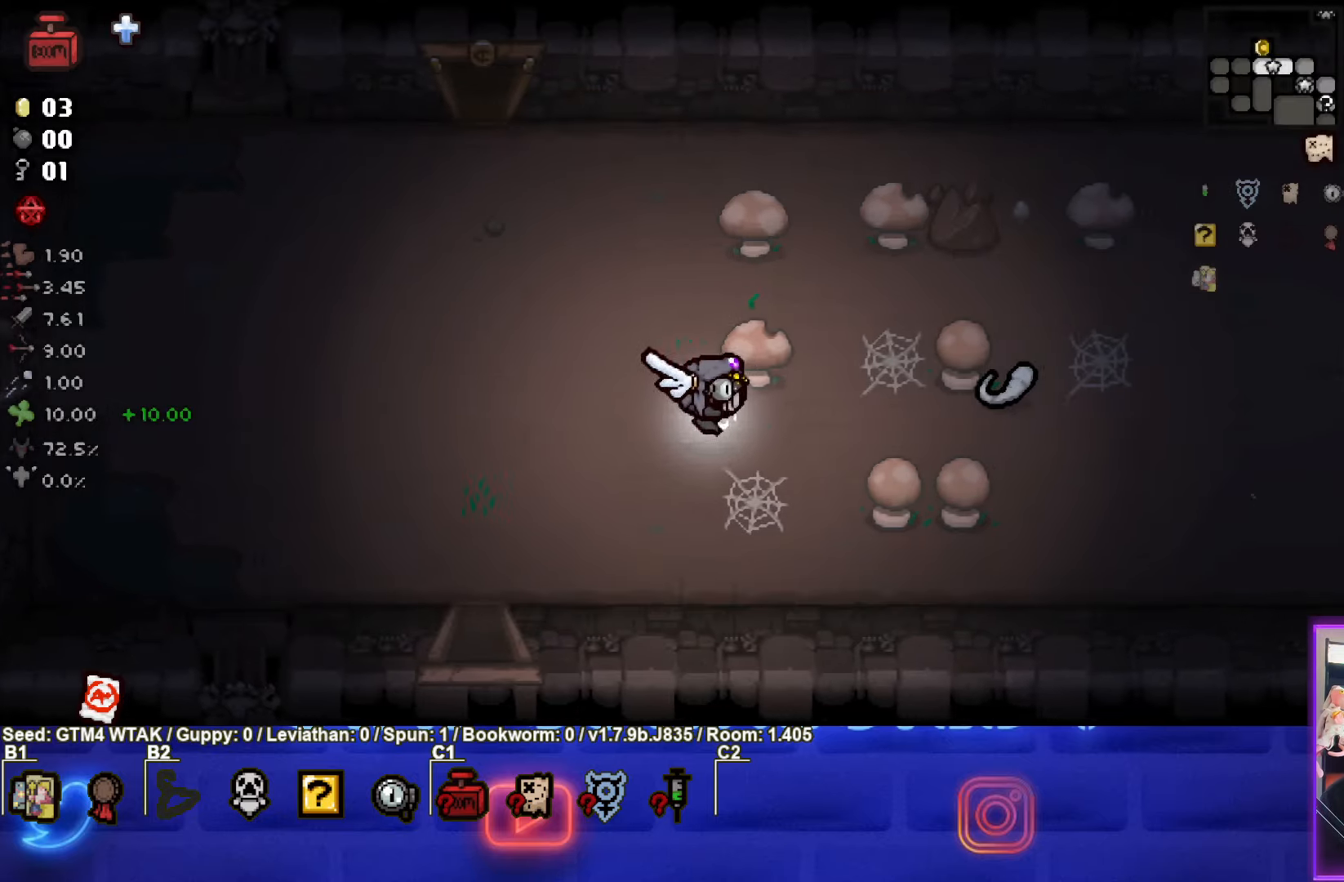
{"buttons": [], "left_stick": "down-left", "events": [[166, "left_stick", "down-left"]]}
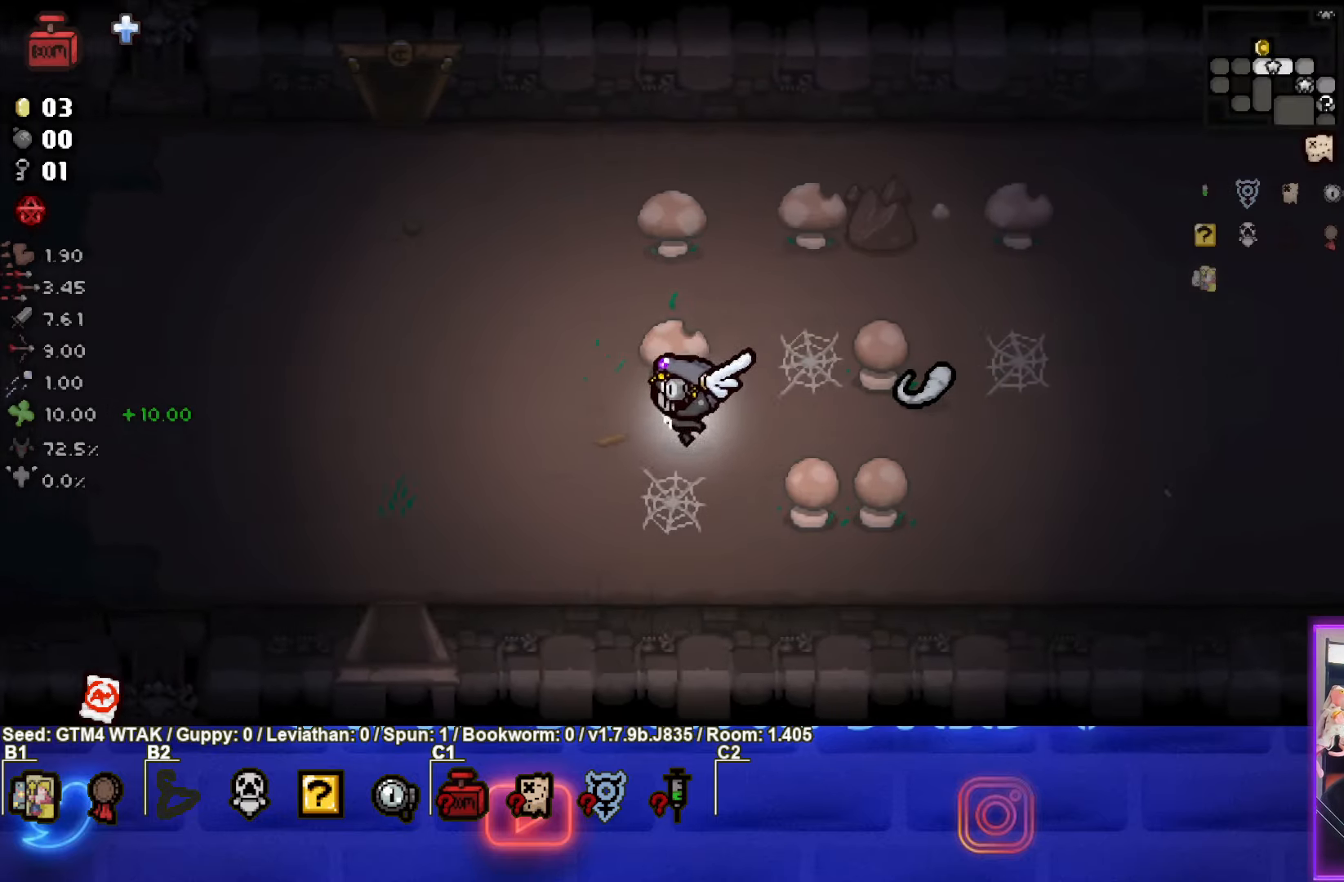
{"buttons": [], "left_stick": "down", "events": [[433, "left_stick", "down"]]}
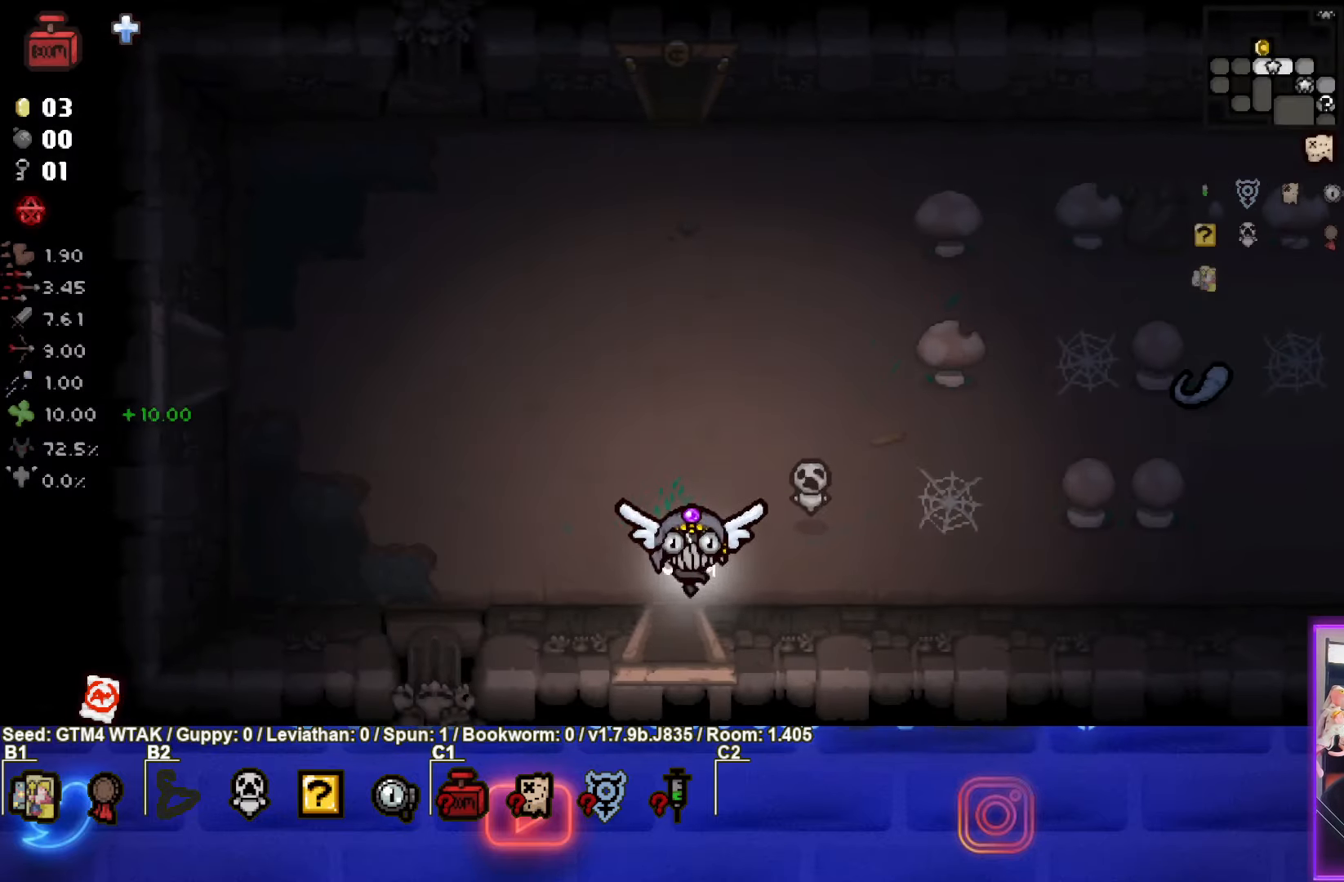
{"buttons": ["CROSS"], "left_stick": "center", "events": [[216, "left_stick", "center"], [333, "CROSS", "down"]]}
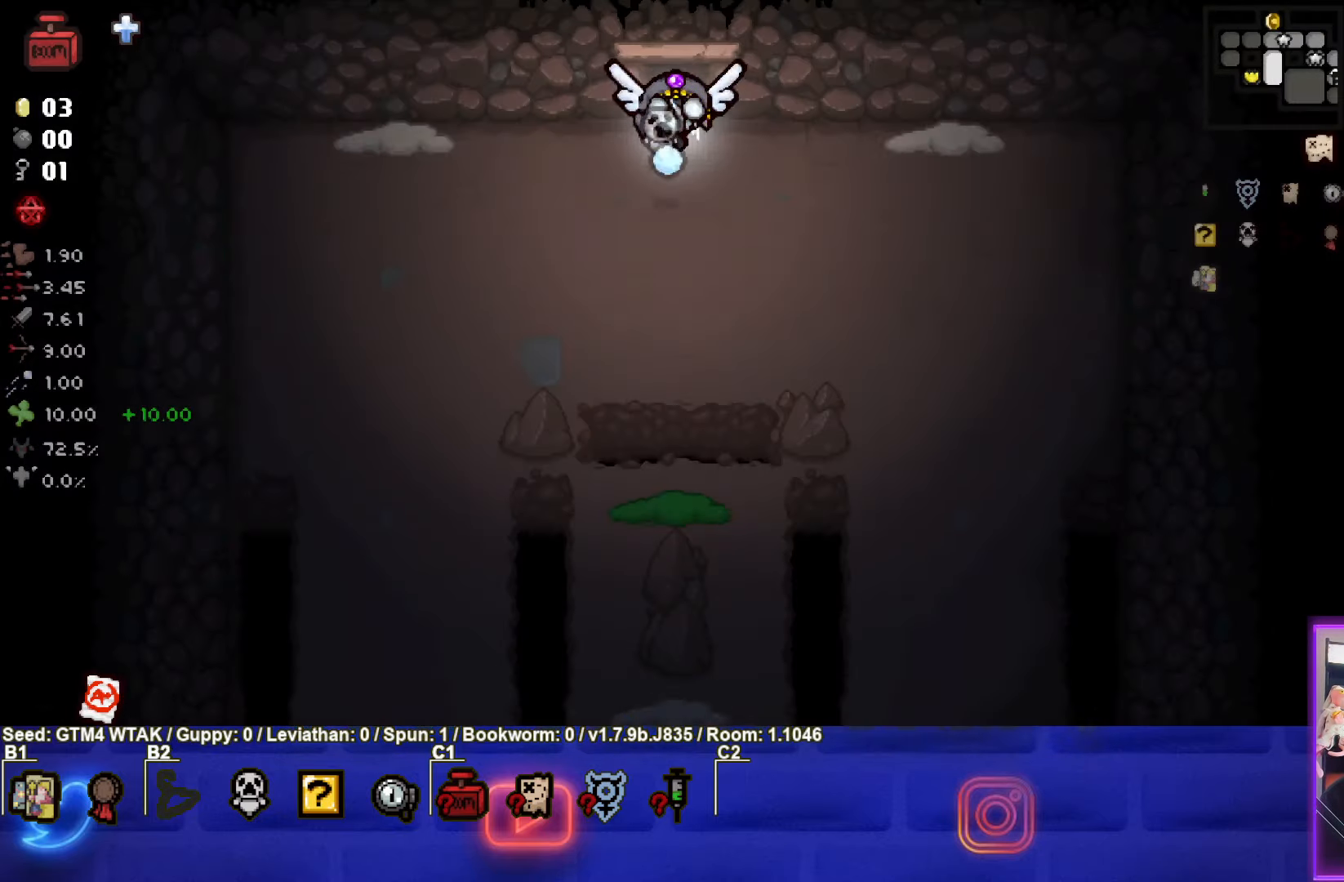
{"buttons": ["CROSS"], "left_stick": "down", "events": [[250, "left_stick", "down"]]}
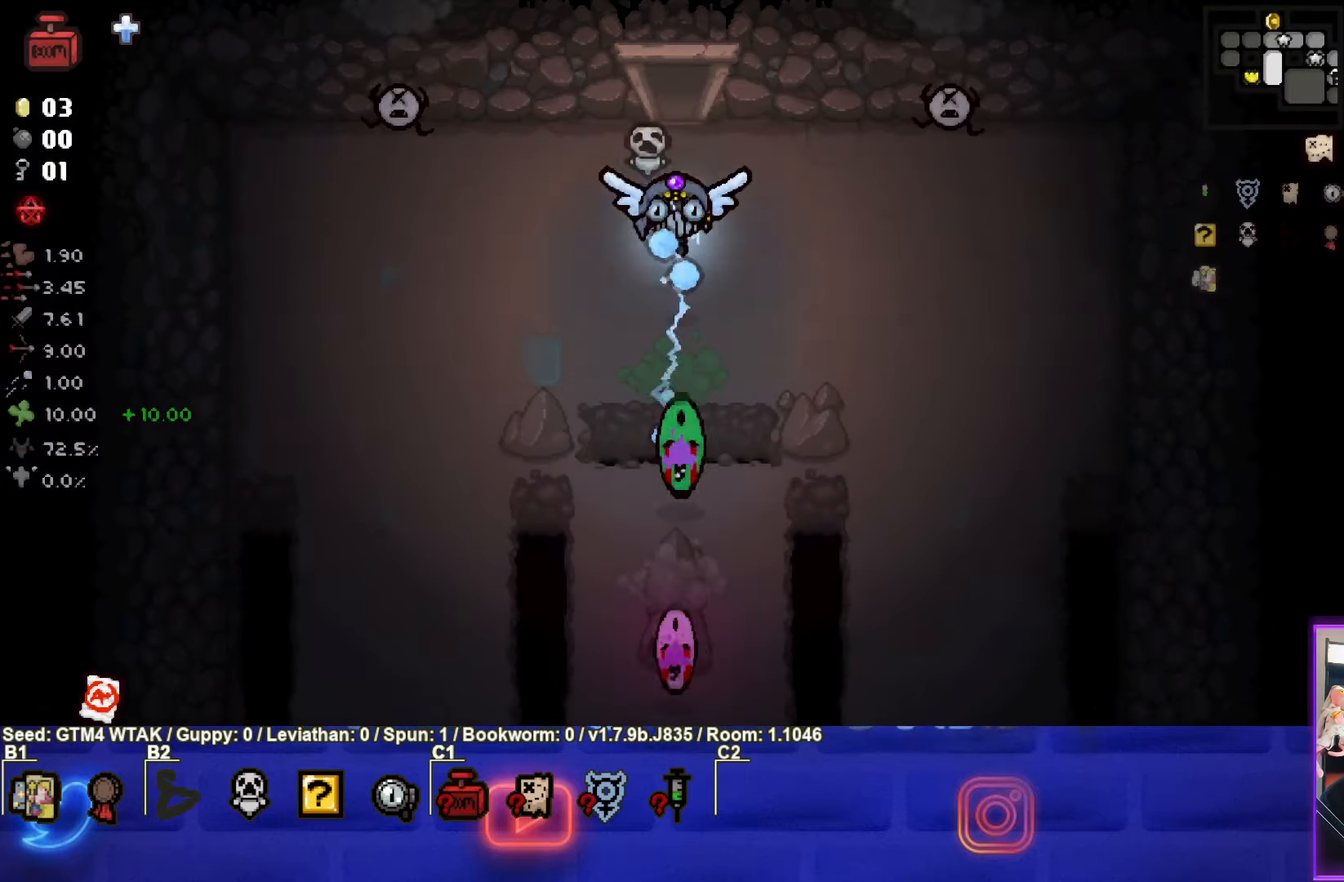
{"buttons": ["CROSS"], "left_stick": "right", "events": [[16, "left_stick", "center"], [283, "left_stick", "up-right"], [416, "left_stick", "right"]]}
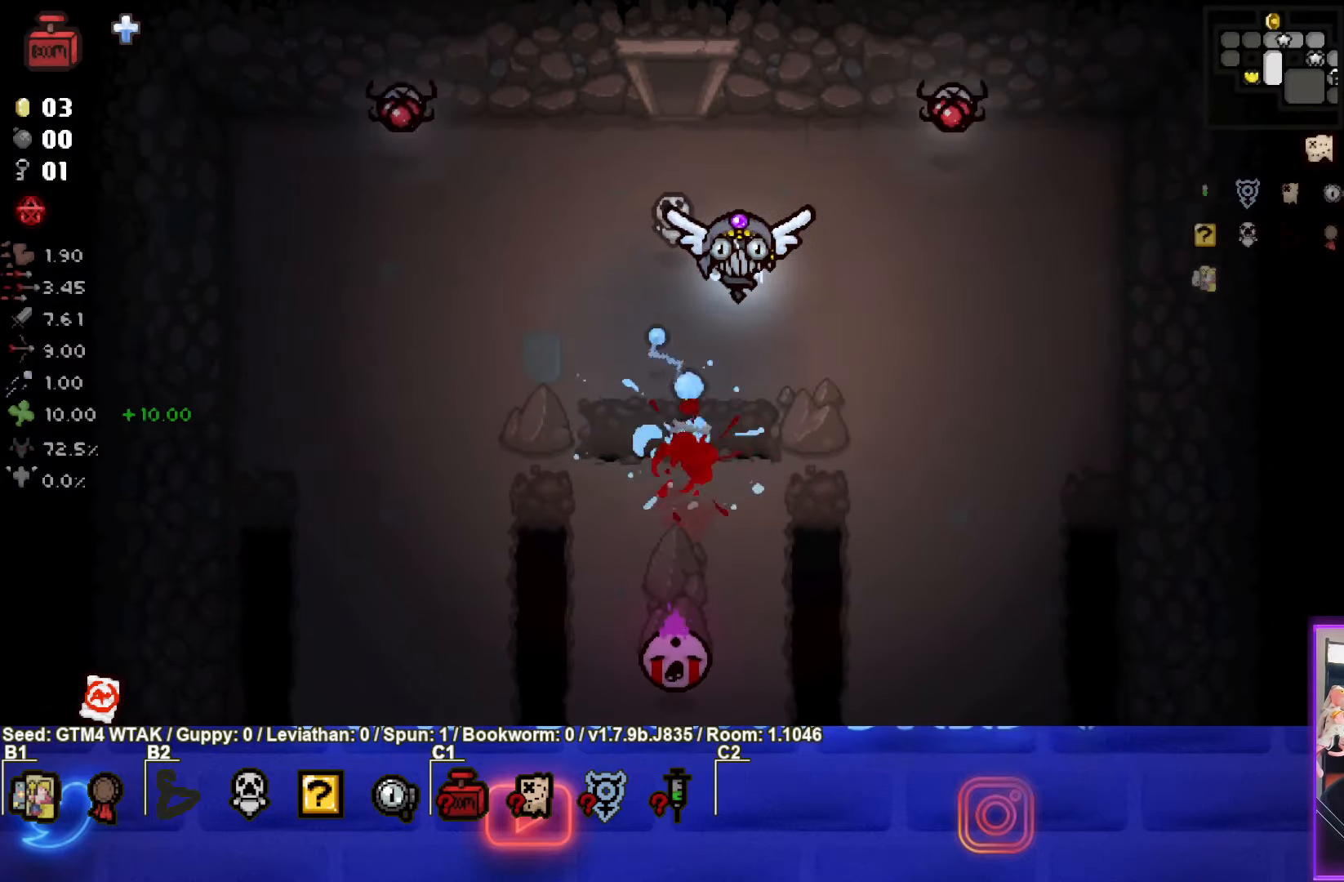
{"buttons": ["CIRCLE"], "left_stick": "center", "events": [[16, "left_stick", "center"], [133, "left_stick", "up-left"], [200, "CROSS", "up"], [350, "left_stick", "up"], [366, "CIRCLE", "down"], [450, "left_stick", "center"]]}
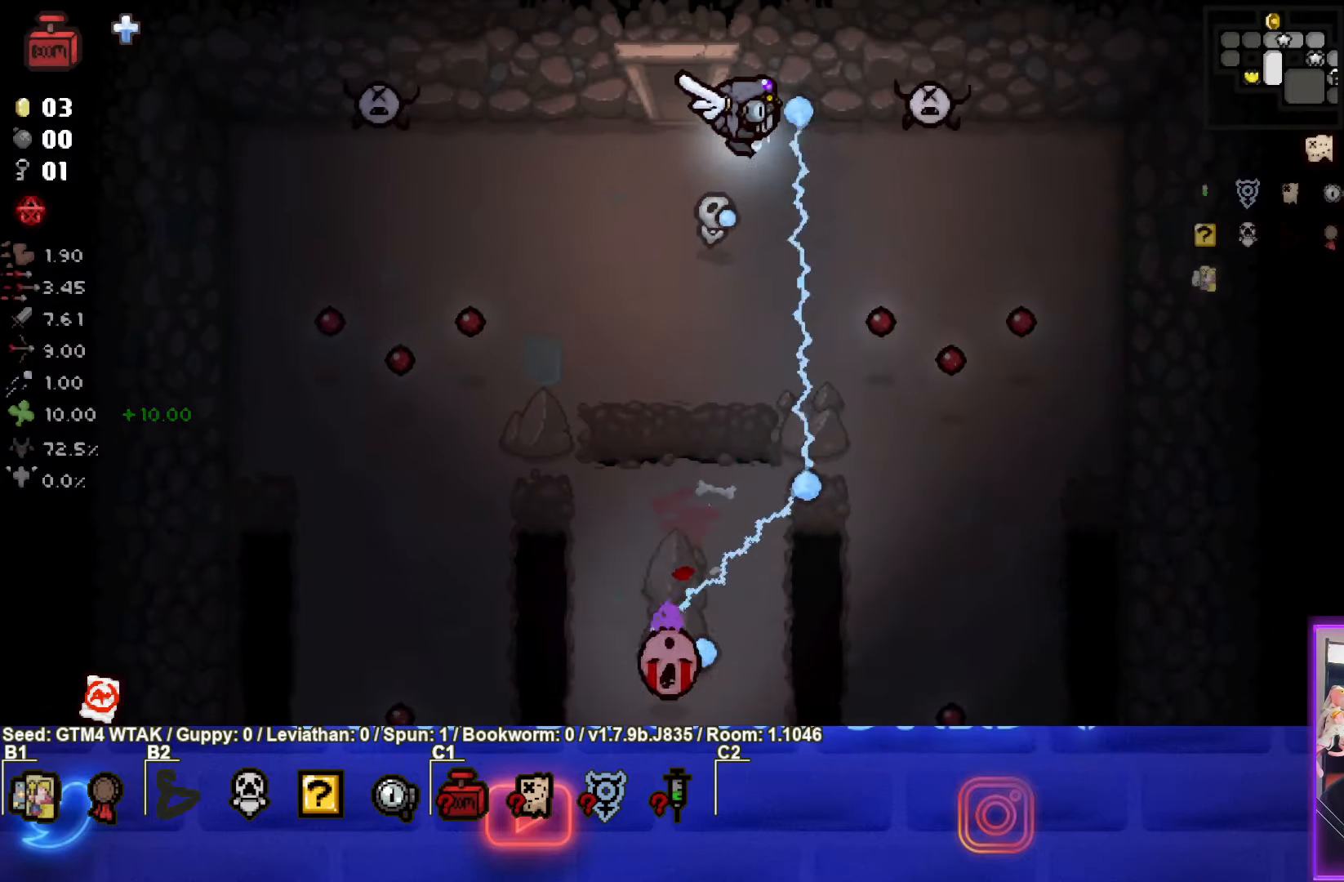
{"buttons": ["CIRCLE"], "left_stick": "center", "events": []}
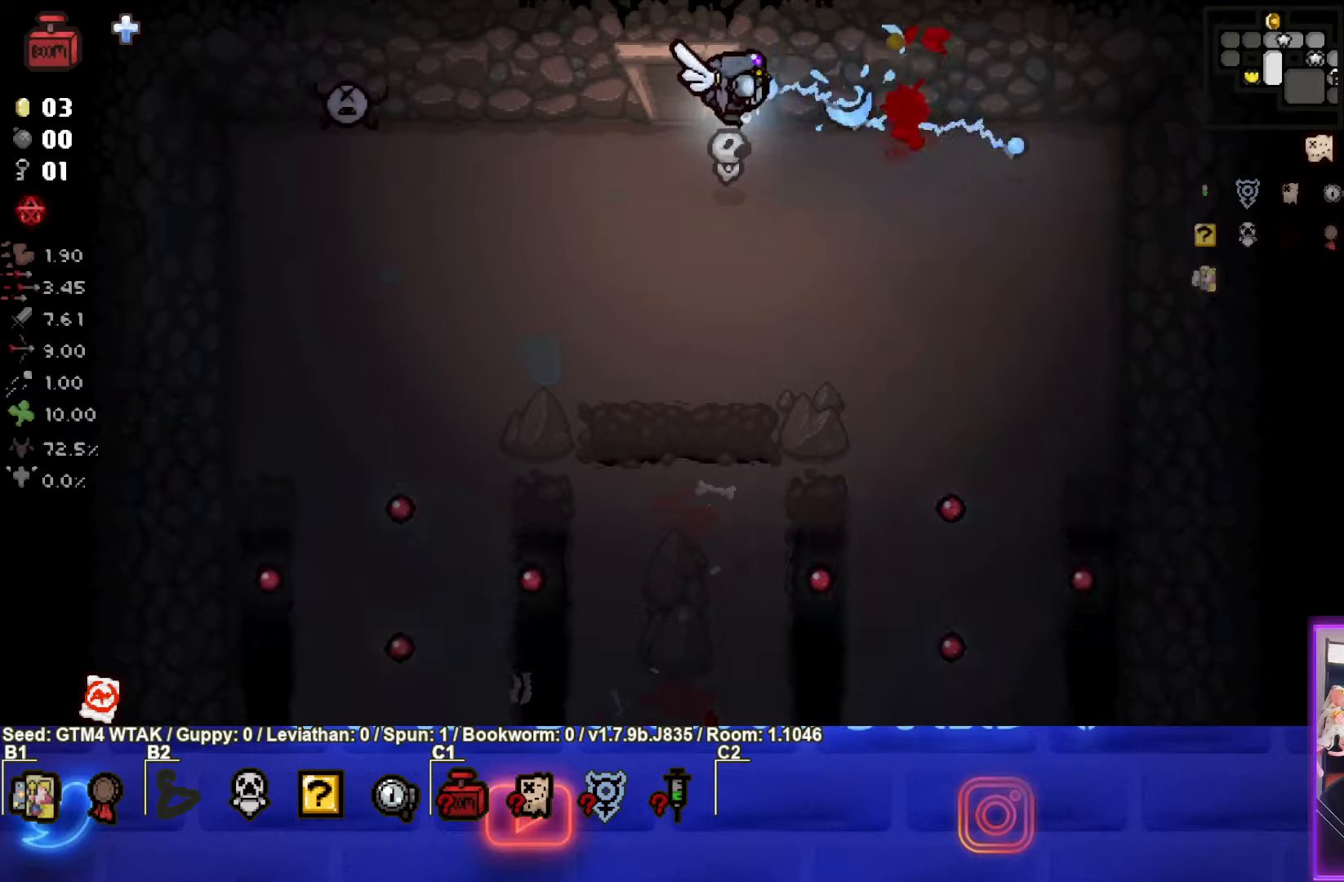
{"buttons": ["SQUARE"], "left_stick": "left", "events": [[83, "left_stick", "left"], [117, "CIRCLE", "up"], [217, "SQUARE", "down"], [217, "left_stick", "center"], [350, "left_stick", "left"]]}
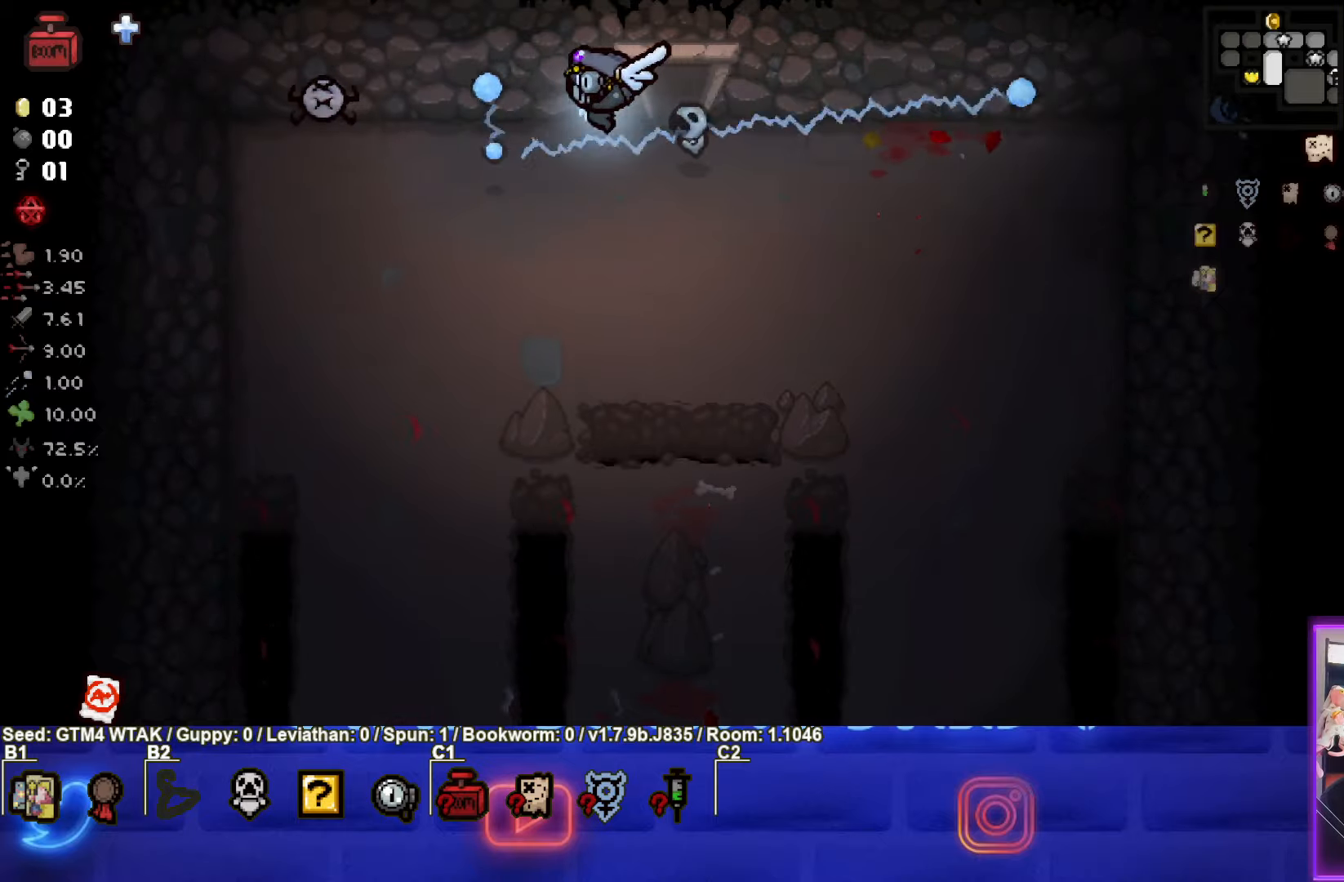
{"buttons": [], "left_stick": "right", "events": [[50, "left_stick", "right"], [217, "left_stick", "center"], [267, "left_stick", "left"], [383, "left_stick", "center"], [467, "SQUARE", "up"], [467, "left_stick", "right"]]}
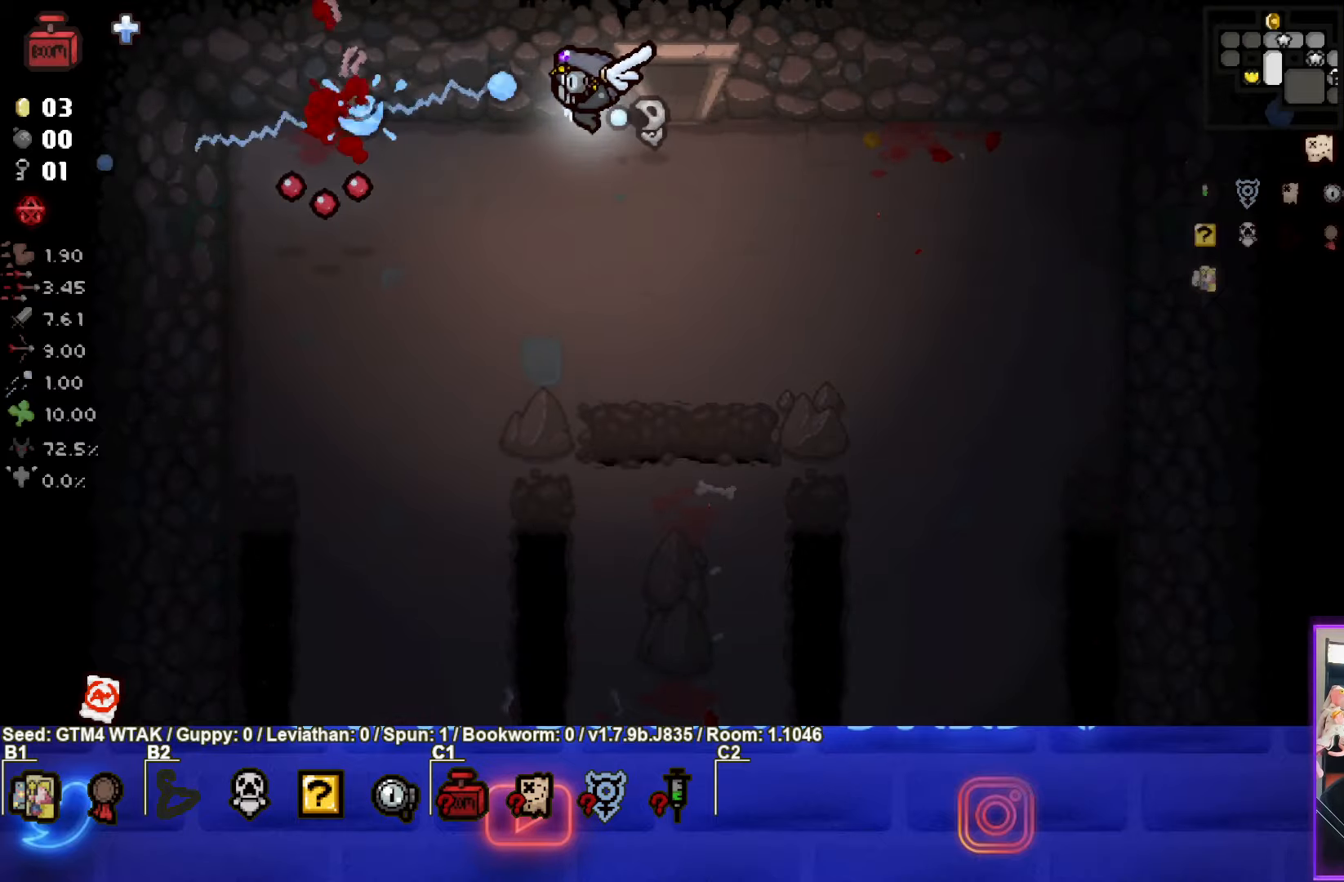
{"buttons": ["CROSS"], "left_stick": "down", "events": [[33, "left_stick", "down-right"], [117, "CROSS", "down"], [267, "left_stick", "center"], [350, "left_stick", "down"]]}
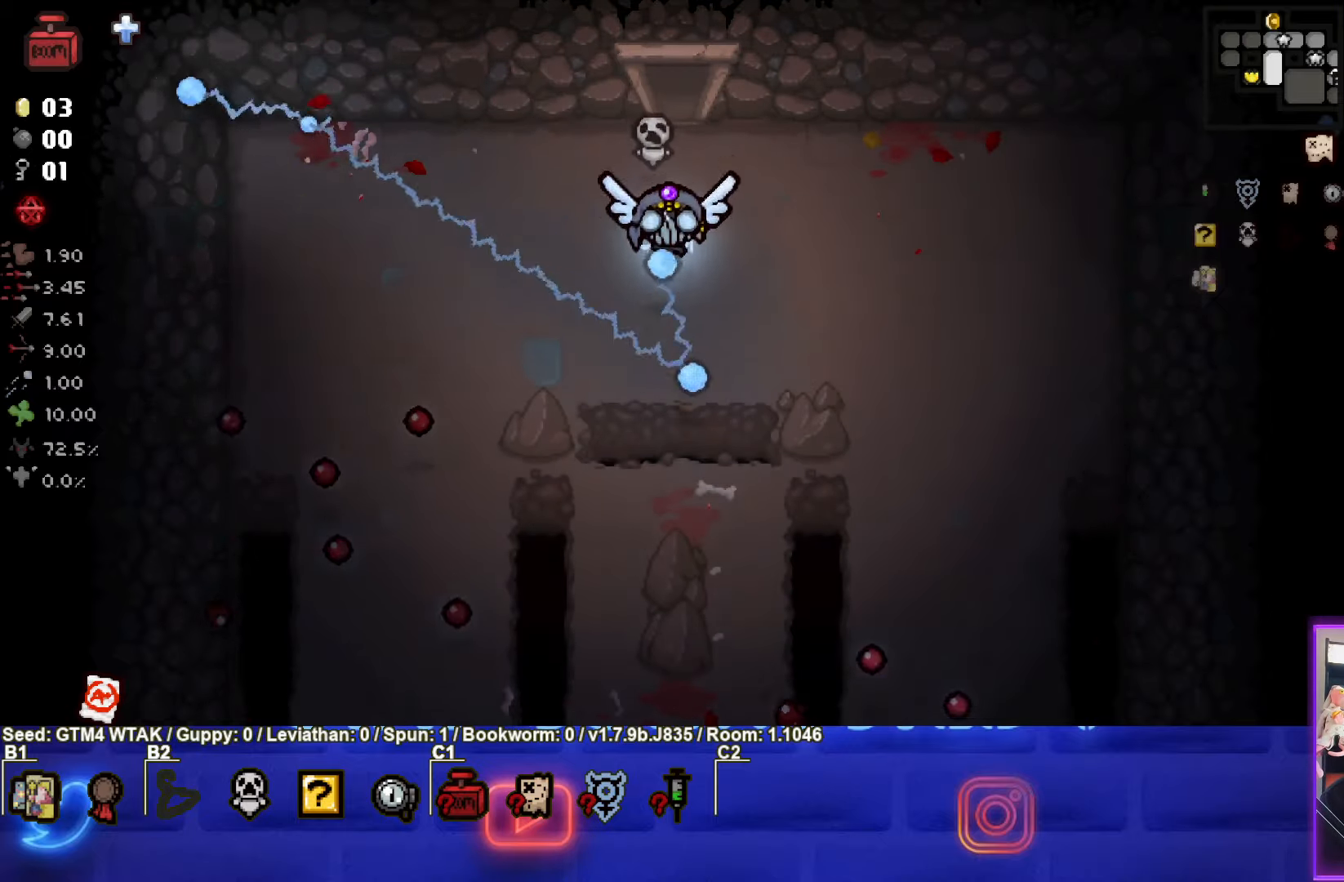
{"buttons": ["CROSS"], "left_stick": "down", "events": [[350, "left_stick", "center"], [417, "left_stick", "down"]]}
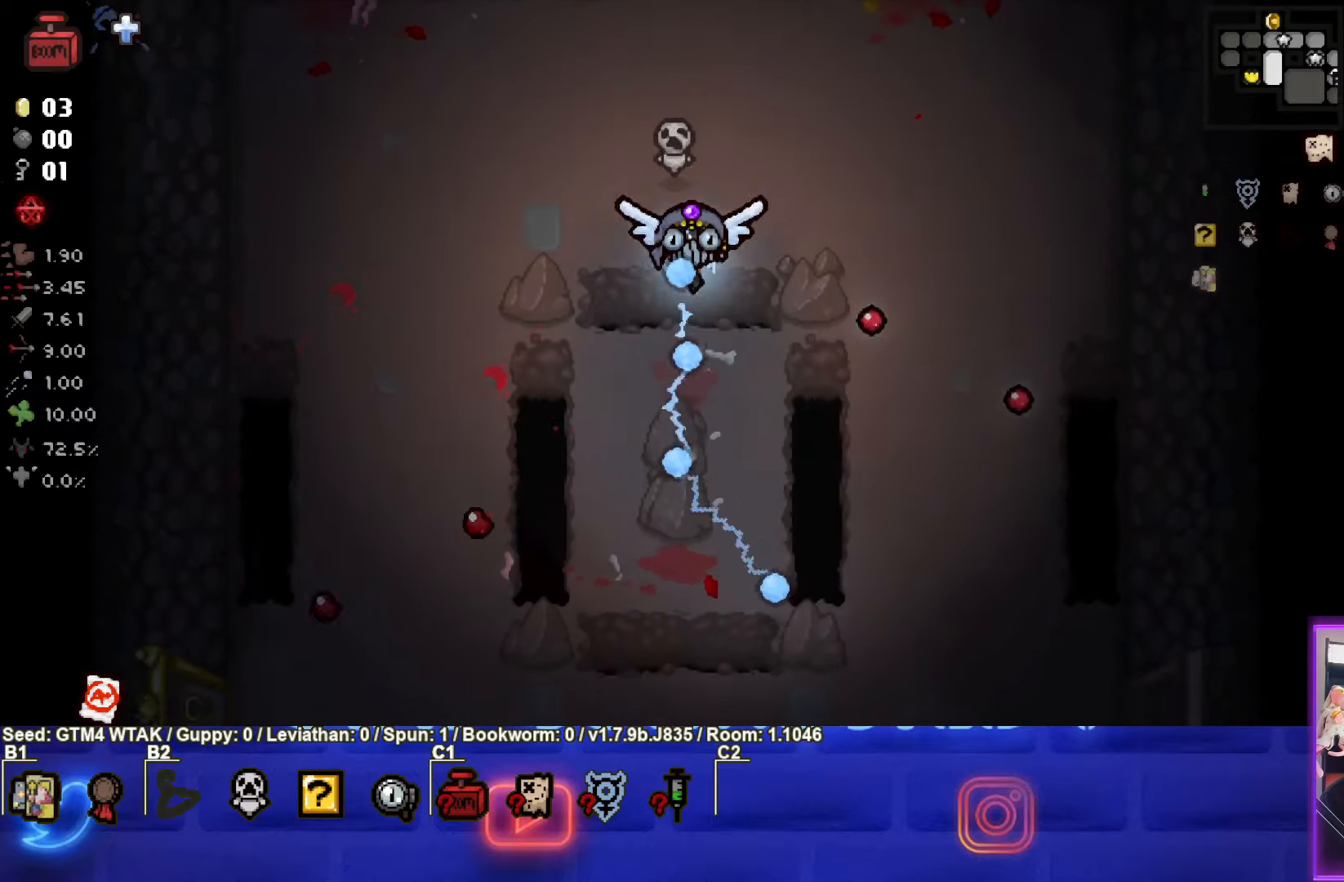
{"buttons": ["CROSS"], "left_stick": "down", "events": [[167, "left_stick", "center"], [417, "left_stick", "down"]]}
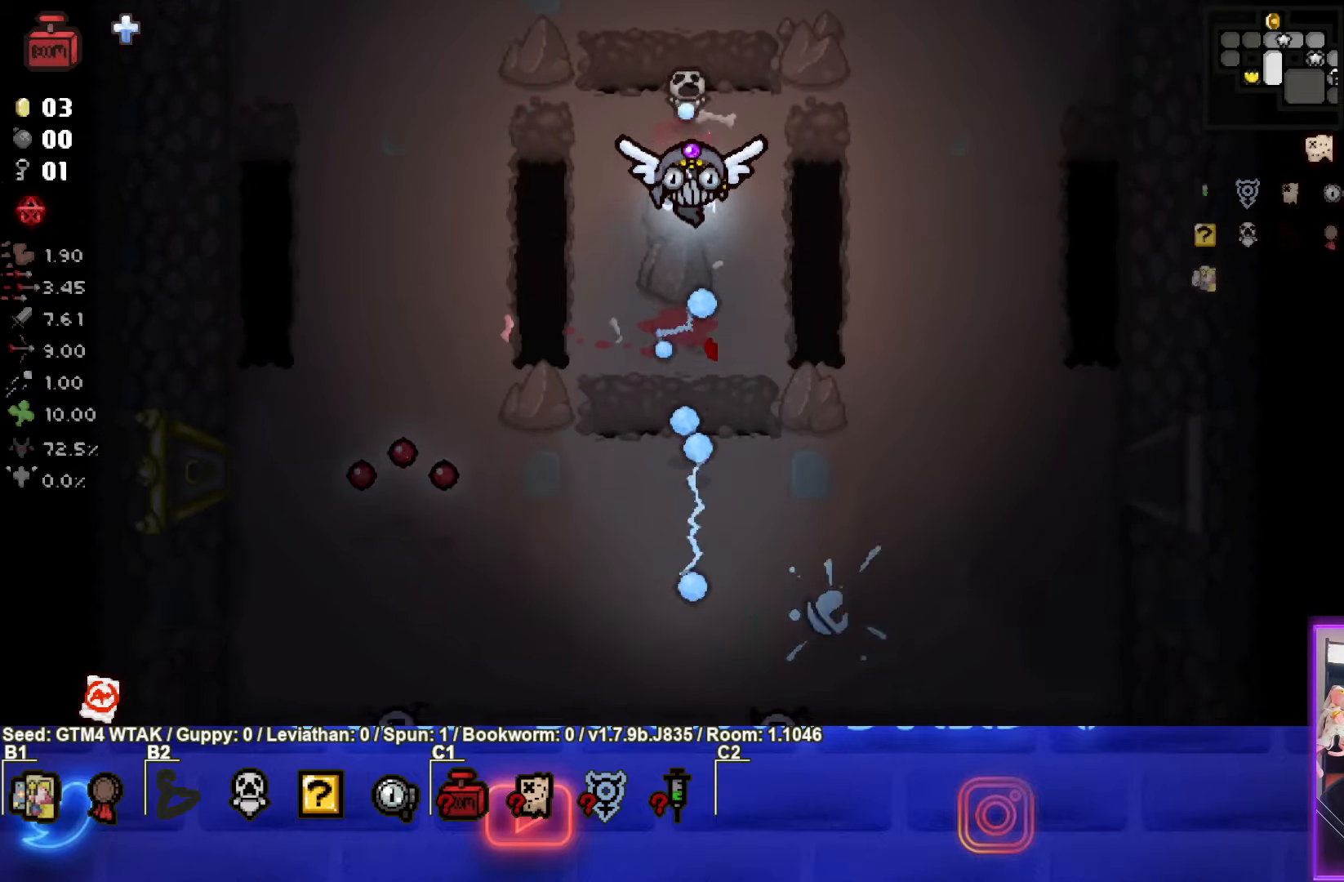
{"buttons": ["CROSS"], "left_stick": "center", "events": [[50, "left_stick", "center"], [200, "left_stick", "down"], [417, "left_stick", "center"]]}
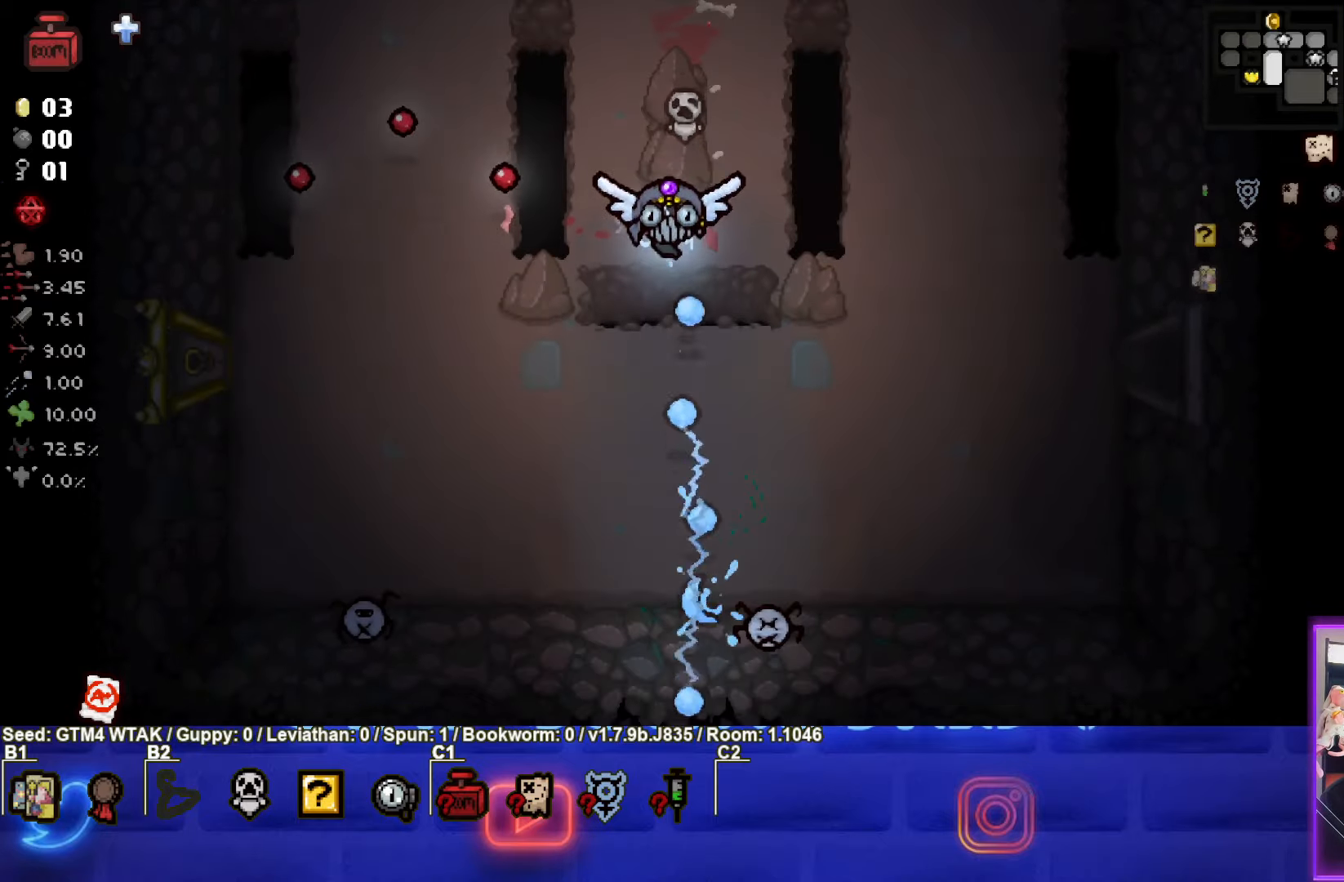
{"buttons": ["CIRCLE"], "left_stick": "down", "events": [[133, "left_stick", "down-left"], [267, "CROSS", "up"], [467, "left_stick", "down"], [500, "CIRCLE", "down"]]}
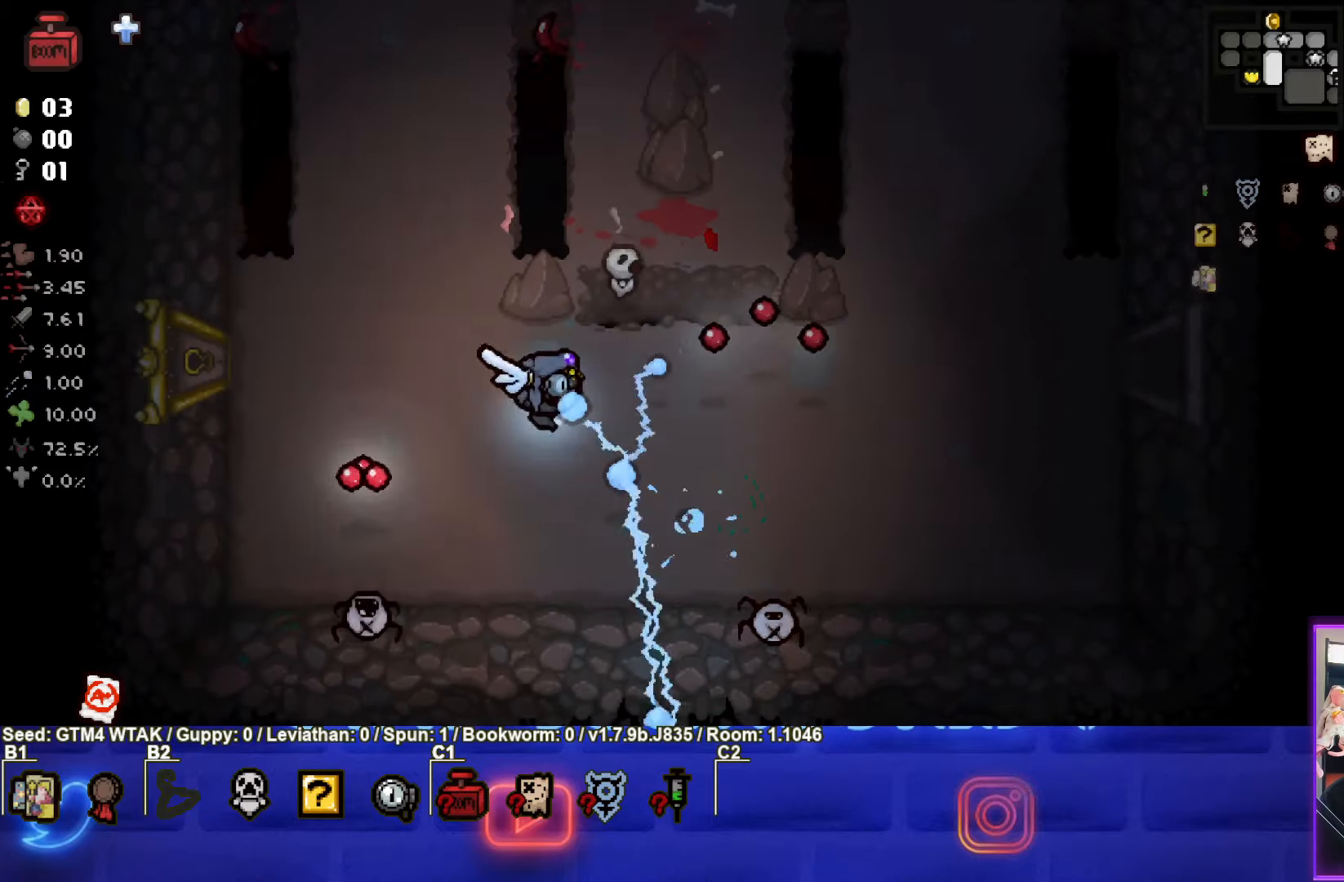
{"buttons": ["CIRCLE"], "left_stick": "center", "events": [[133, "left_stick", "center"], [267, "left_stick", "right"], [383, "left_stick", "center"]]}
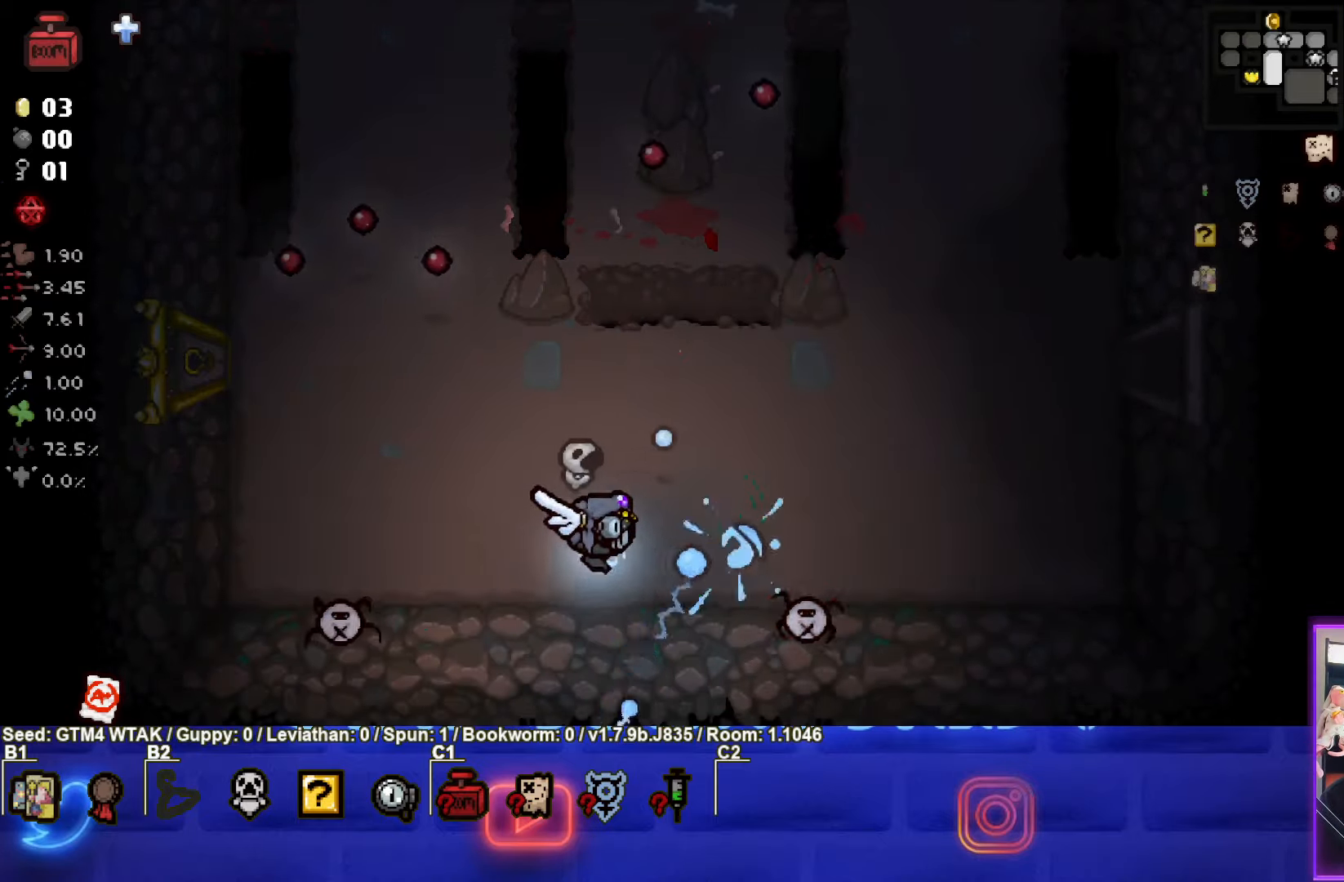
{"buttons": ["SQUARE"], "left_stick": "center", "events": [[33, "CIRCLE", "up"], [167, "SQUARE", "down"], [167, "left_stick", "left"], [284, "left_stick", "center"]]}
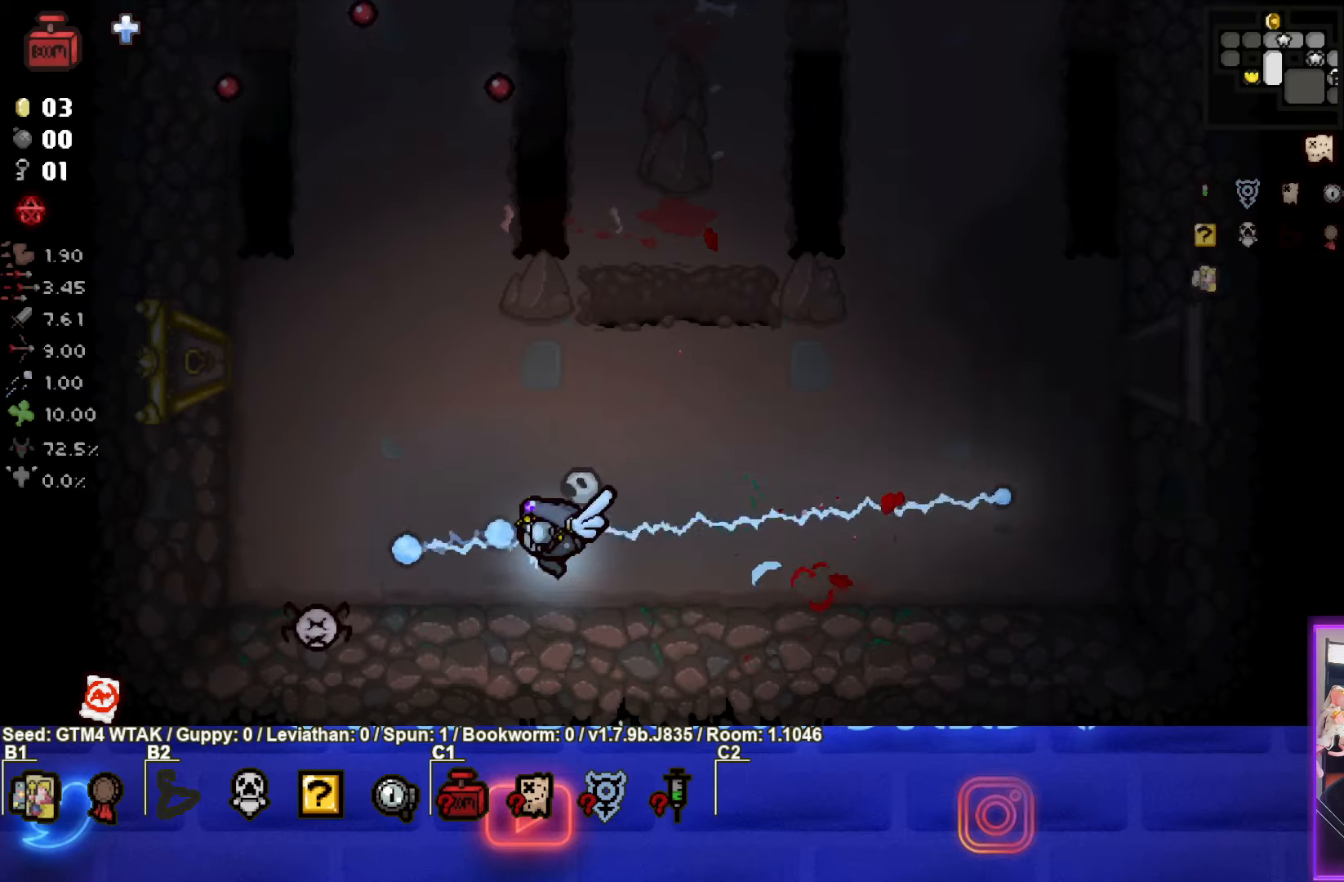
{"buttons": [], "left_stick": "center", "events": [[167, "left_stick", "up-right"], [384, "left_stick", "center"], [417, "SQUARE", "up"]]}
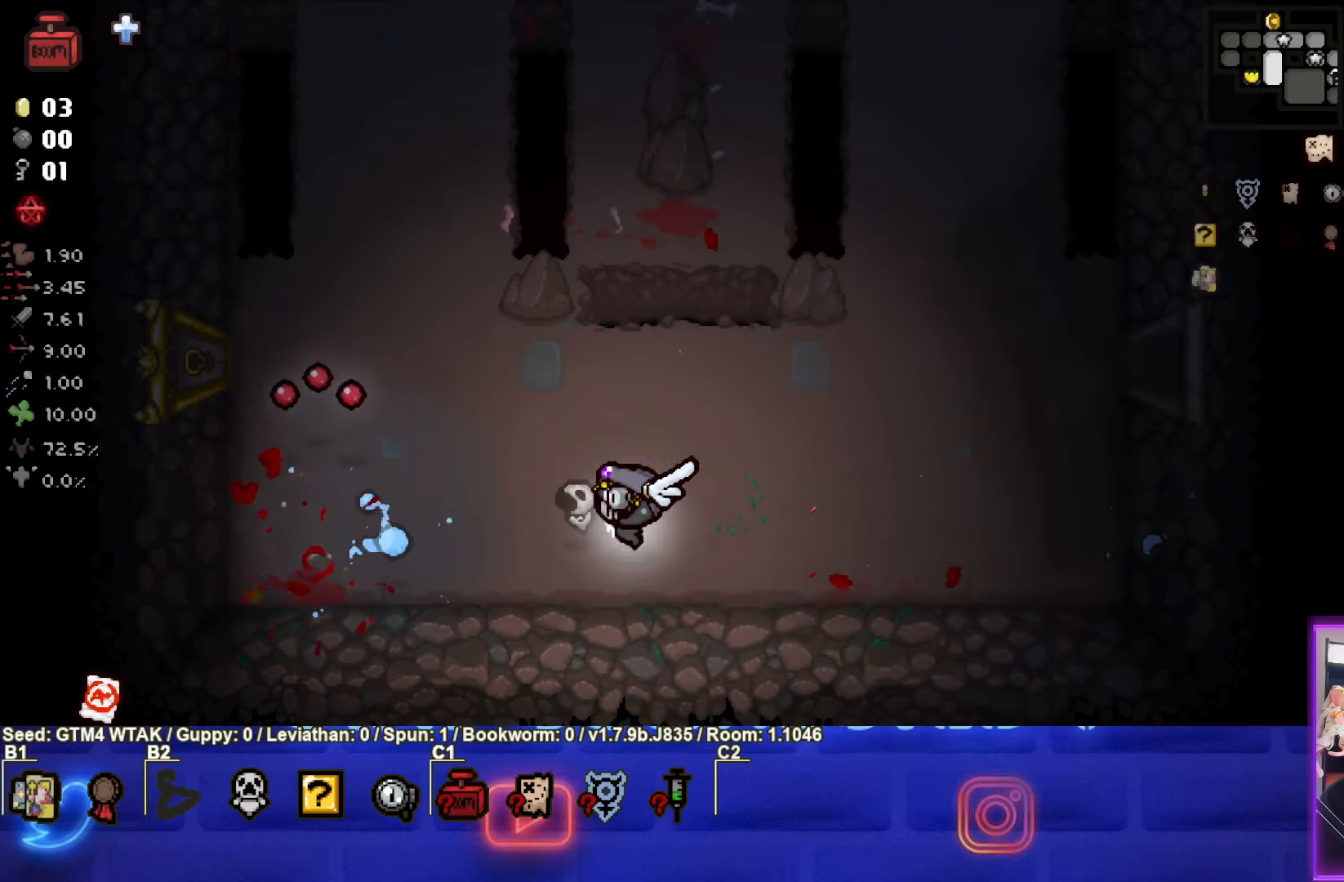
{"buttons": [], "left_stick": "up", "events": [[17, "left_stick", "up-right"], [200, "left_stick", "center"], [500, "left_stick", "up"]]}
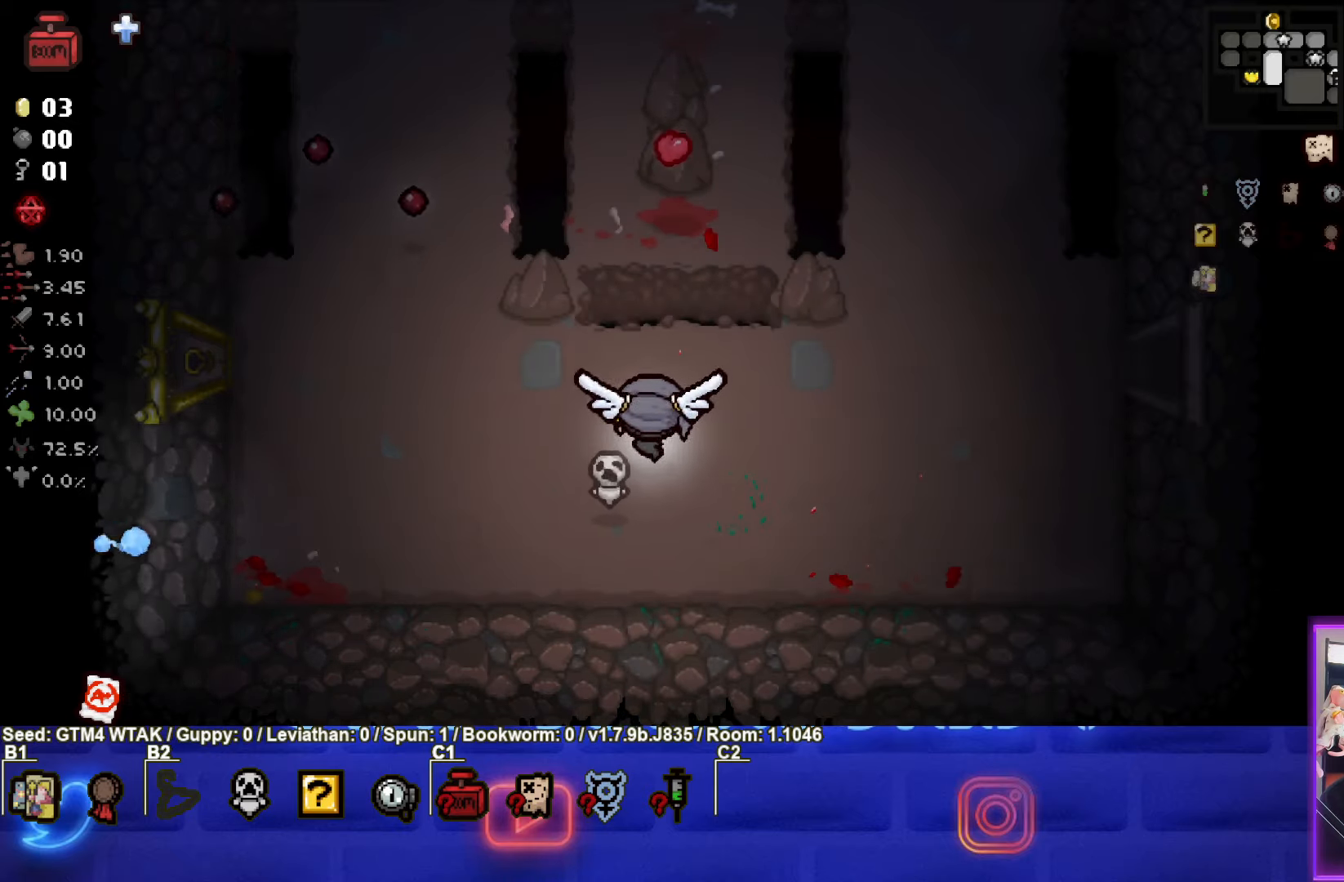
{"buttons": [], "left_stick": "left", "events": [[267, "left_stick", "center"], [367, "left_stick", "left"]]}
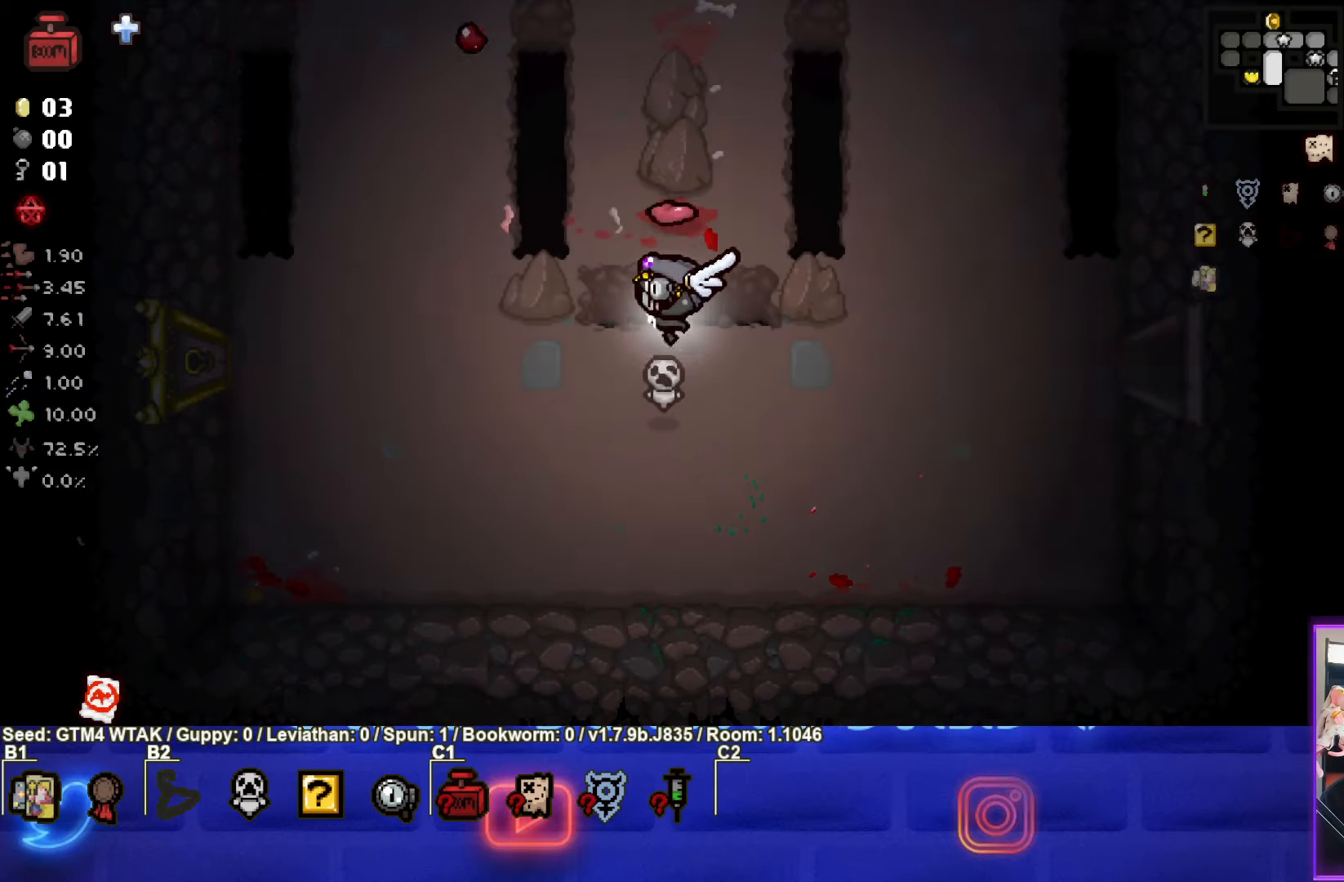
{"buttons": [], "left_stick": "left", "events": []}
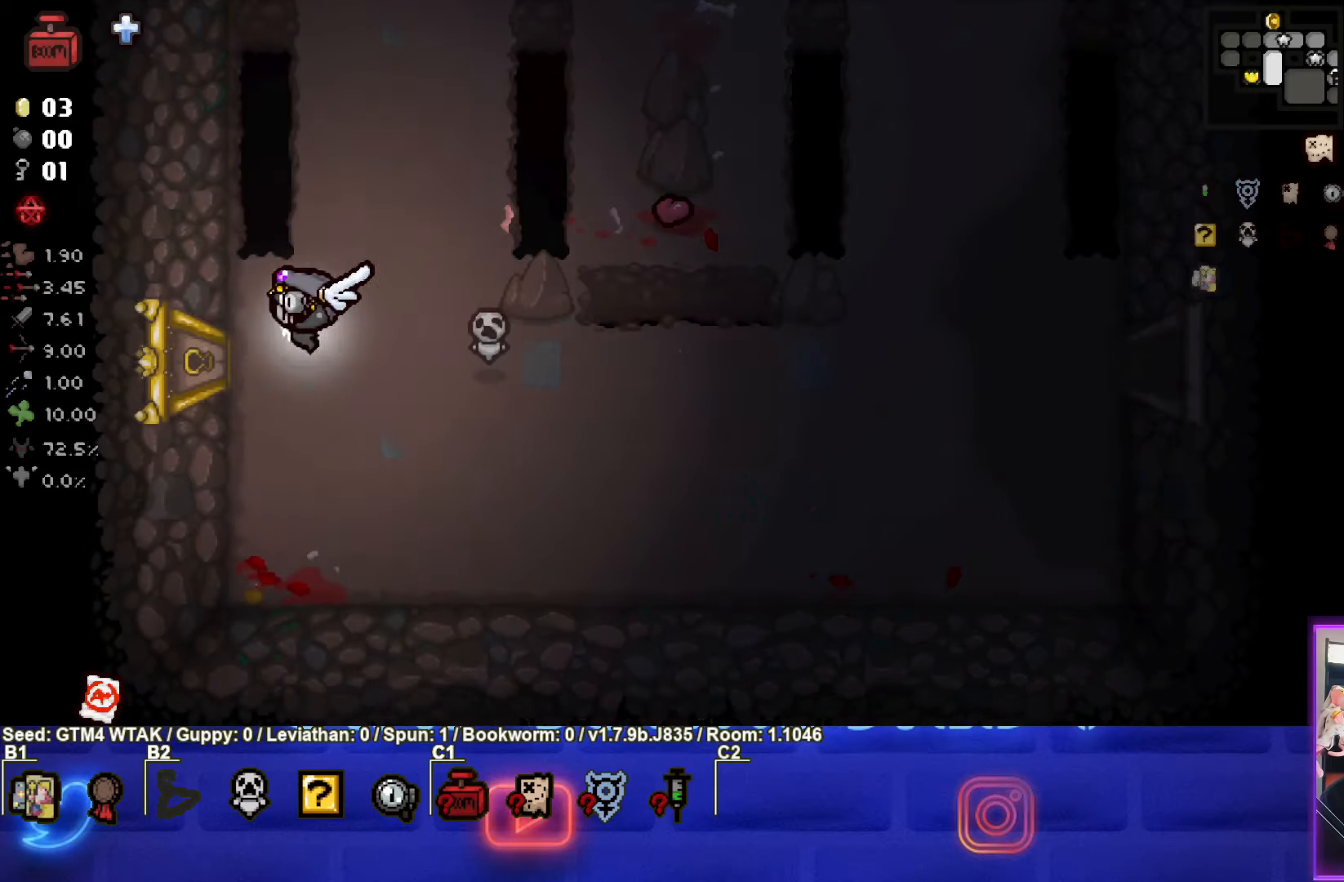
{"buttons": [], "left_stick": "center", "events": [[300, "left_stick", "center"]]}
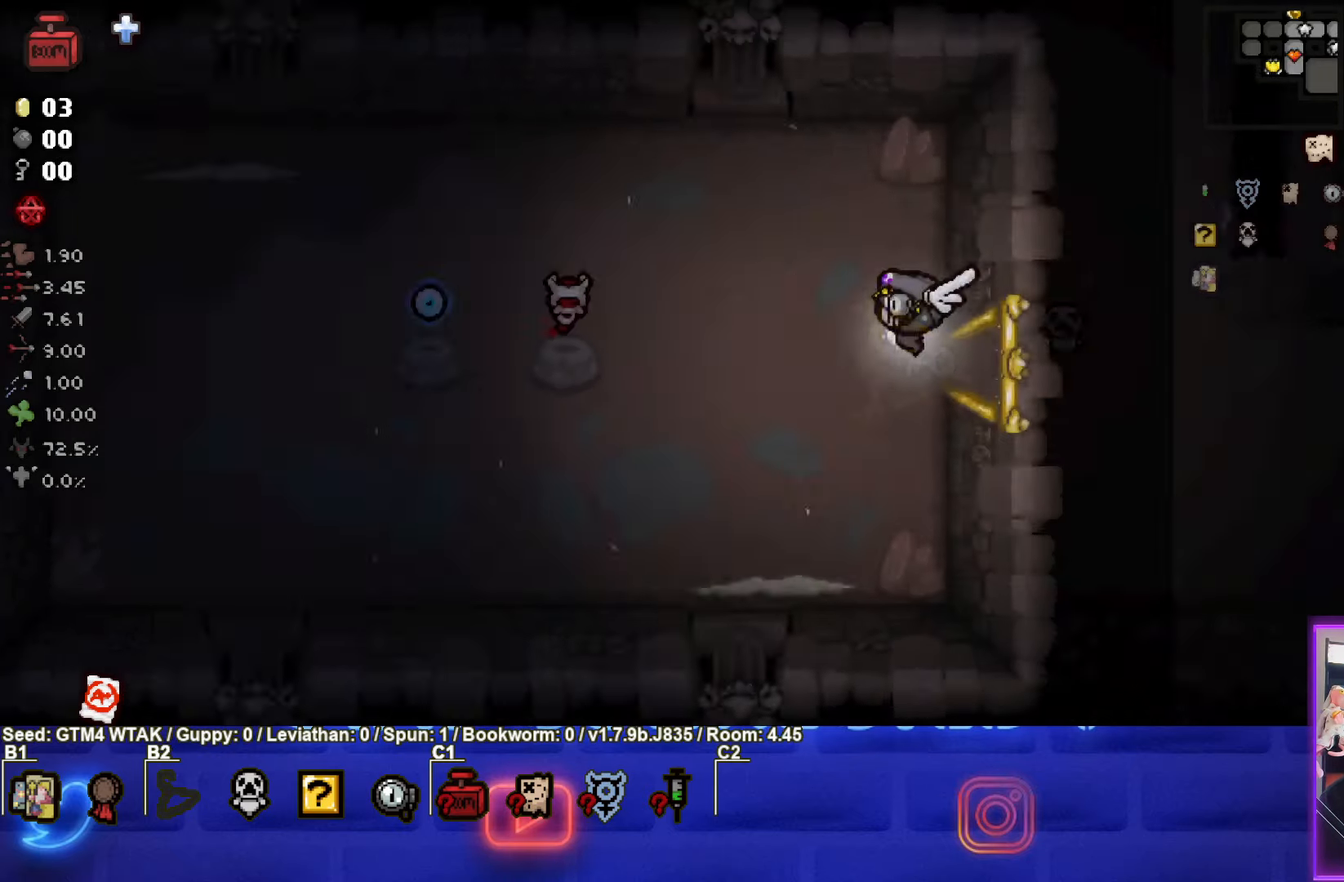
{"buttons": [], "left_stick": "left", "events": [[500, "left_stick", "left"]]}
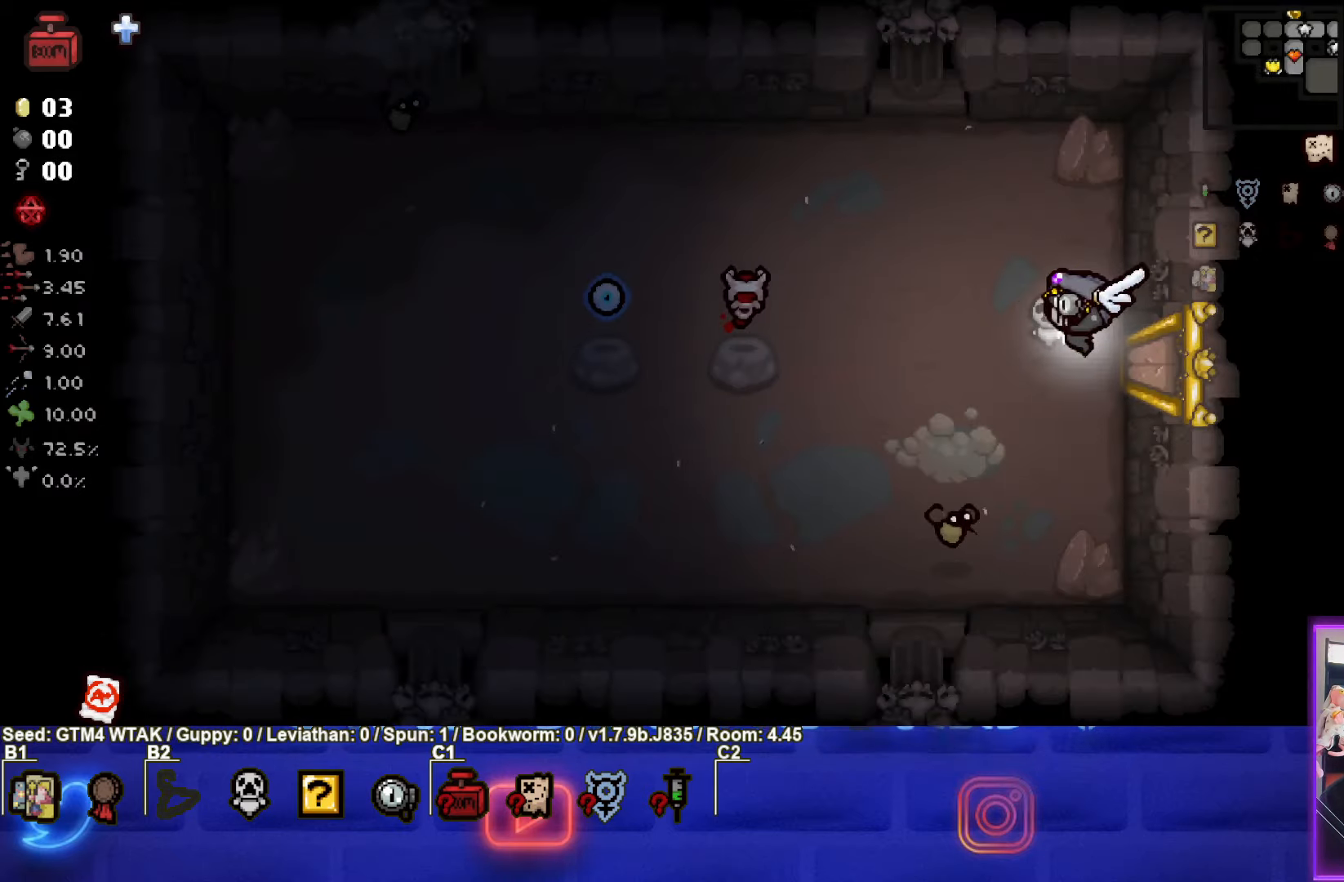
{"buttons": ["CROSS"], "left_stick": "up-left", "events": [[50, "left_stick", "down-left"], [117, "CROSS", "down"], [234, "left_stick", "center"], [450, "left_stick", "up-left"]]}
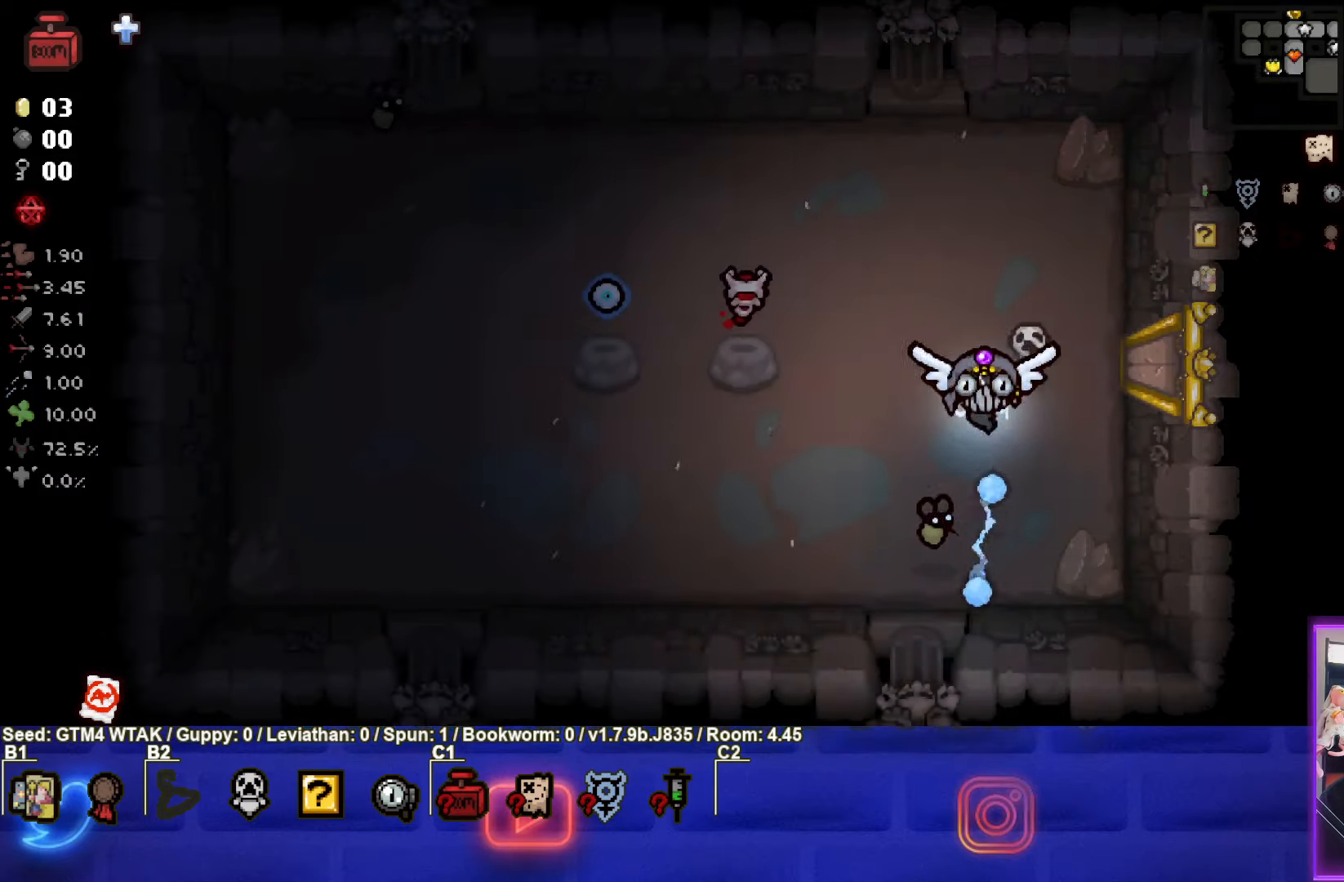
{"buttons": ["CROSS"], "left_stick": "up-right", "events": [[433, "left_stick", "up-right"]]}
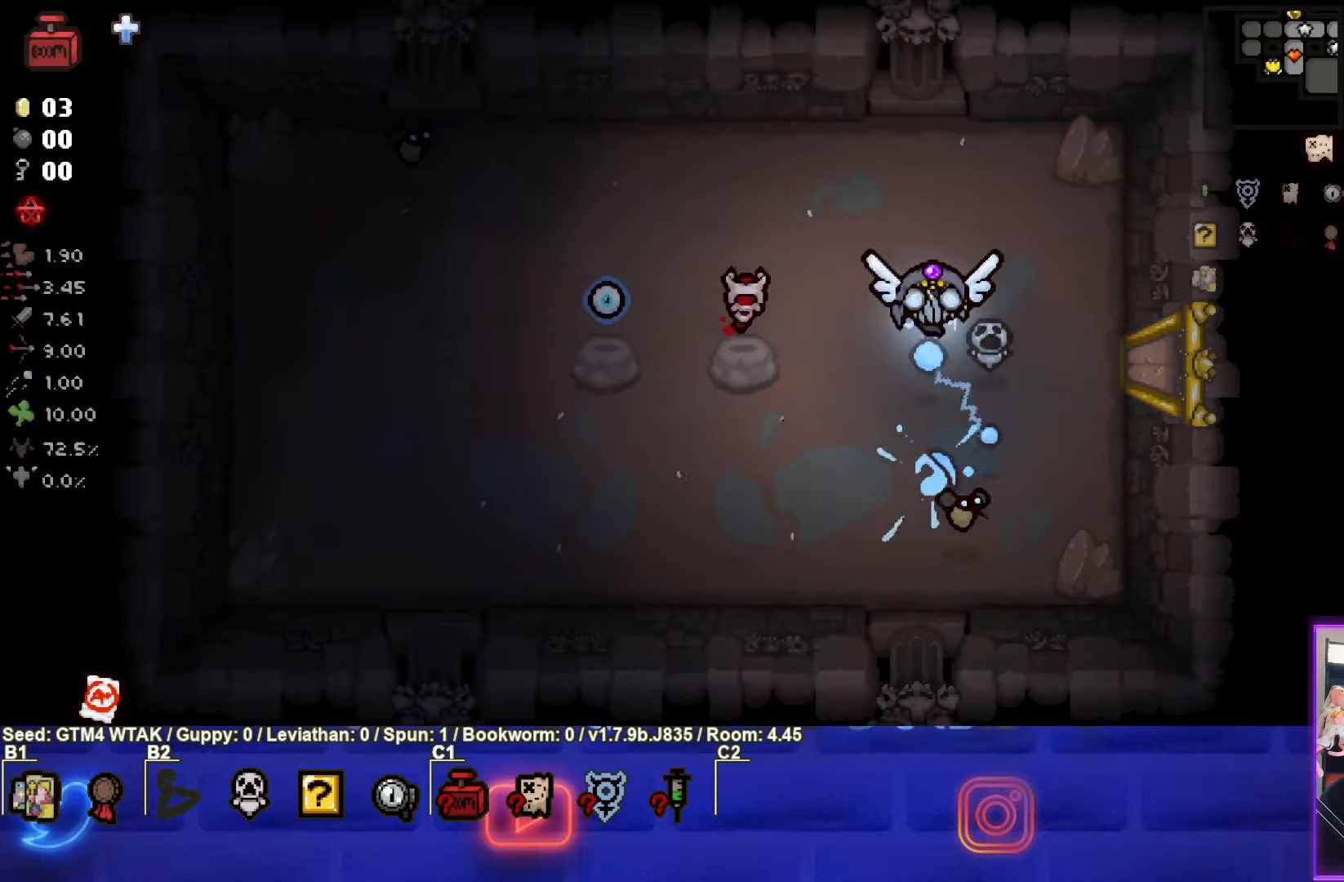
{"buttons": ["SQUARE"], "left_stick": "up-left", "events": [[50, "left_stick", "center"], [216, "left_stick", "up-left"], [333, "SQUARE", "down"], [416, "CROSS", "up"]]}
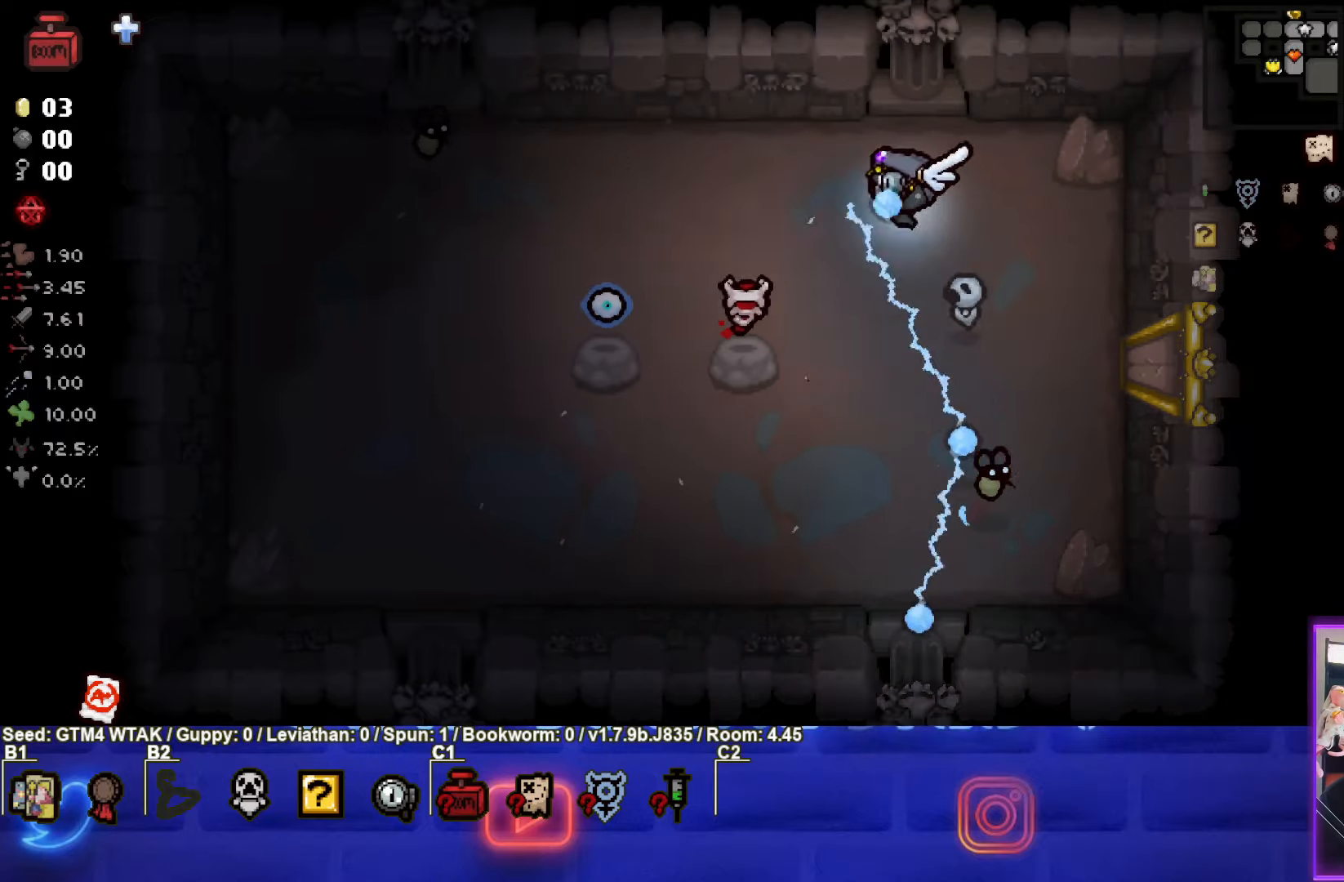
{"buttons": ["SQUARE"], "left_stick": "up-left", "events": [[83, "left_stick", "center"], [166, "left_stick", "up-left"]]}
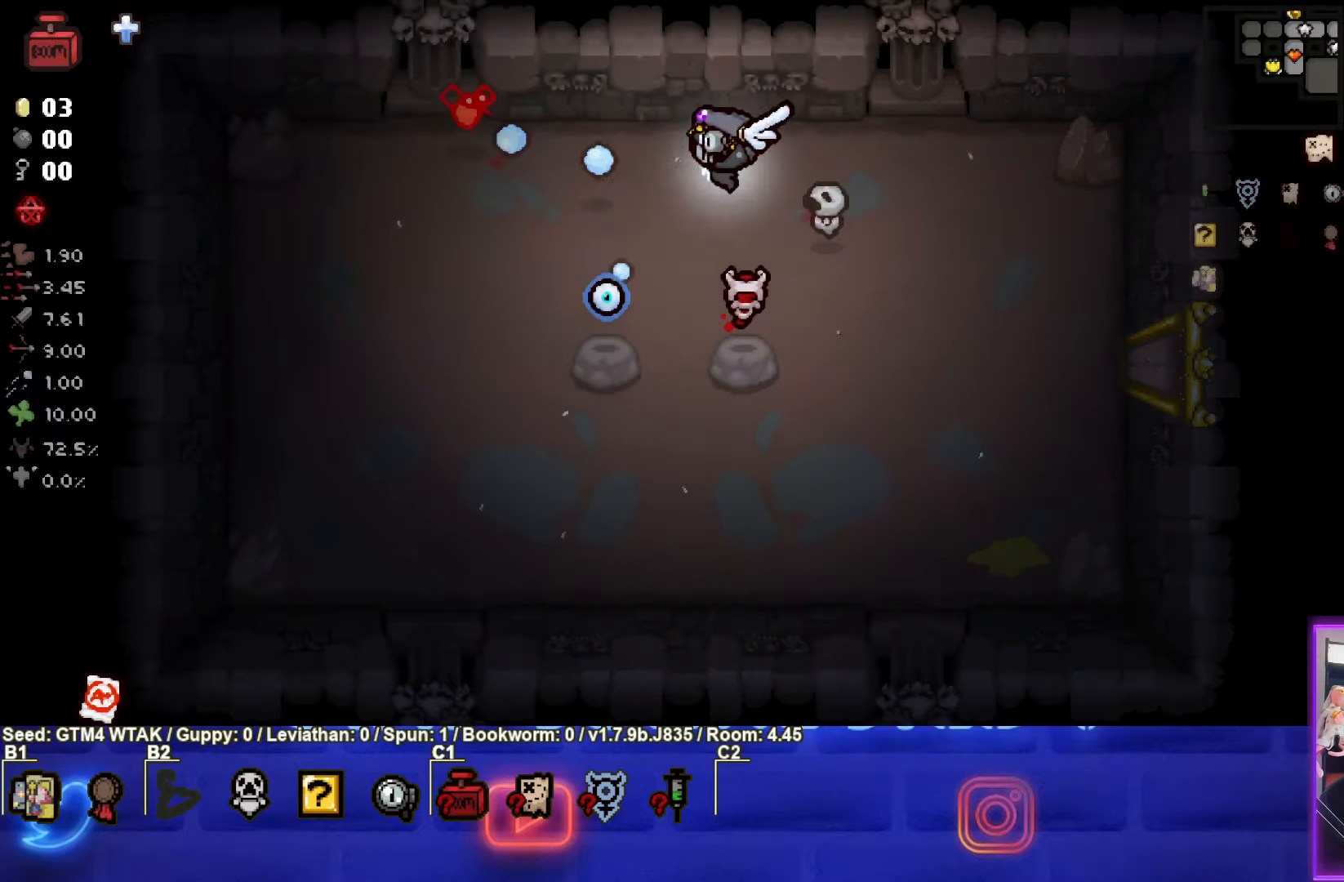
{"buttons": ["SQUARE"], "left_stick": "center", "events": [[83, "left_stick", "center"], [266, "left_stick", "right"], [383, "left_stick", "center"]]}
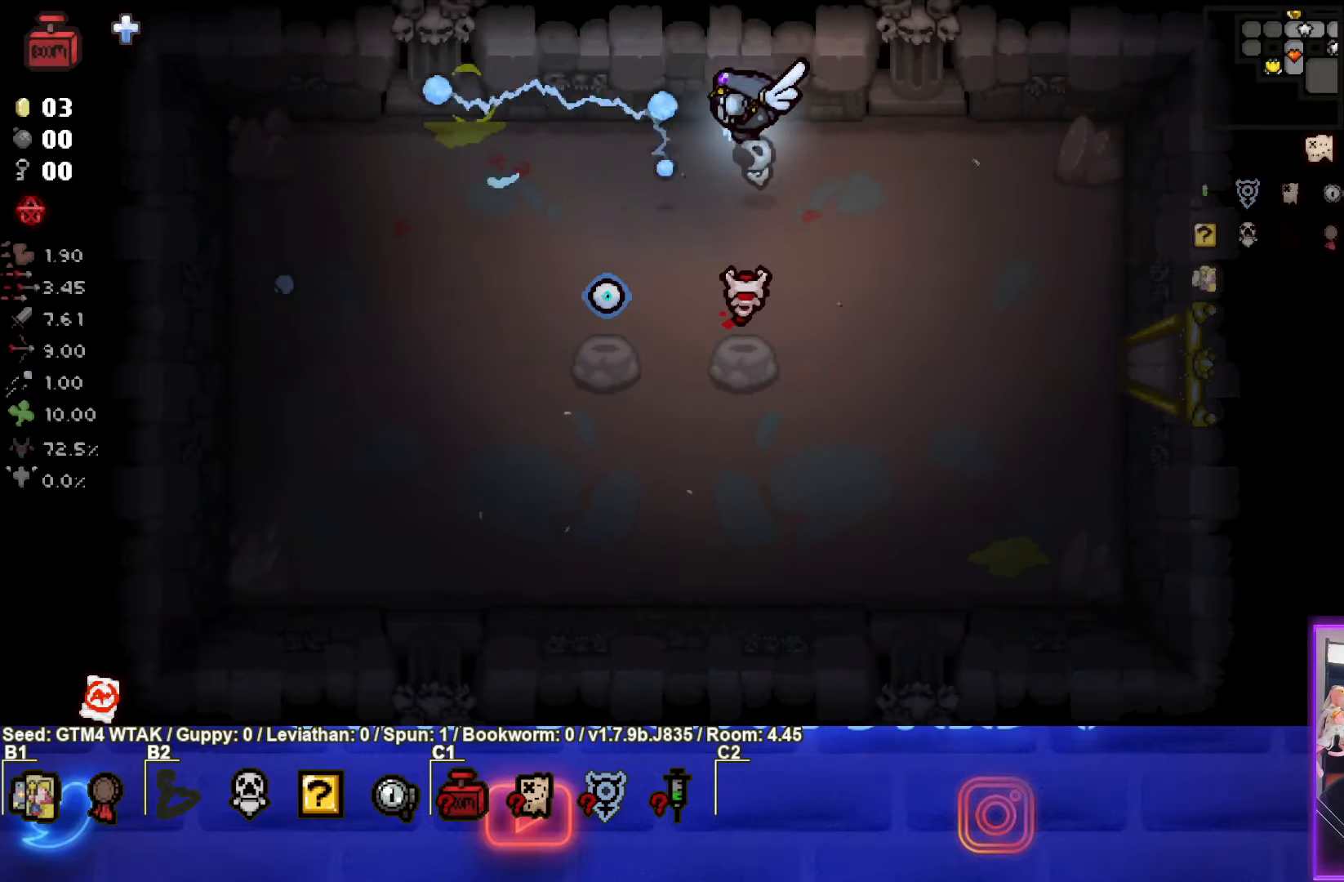
{"buttons": [], "left_stick": "down-left", "events": [[66, "left_stick", "right"], [150, "SQUARE", "up"], [183, "left_stick", "center"], [316, "left_stick", "down-left"]]}